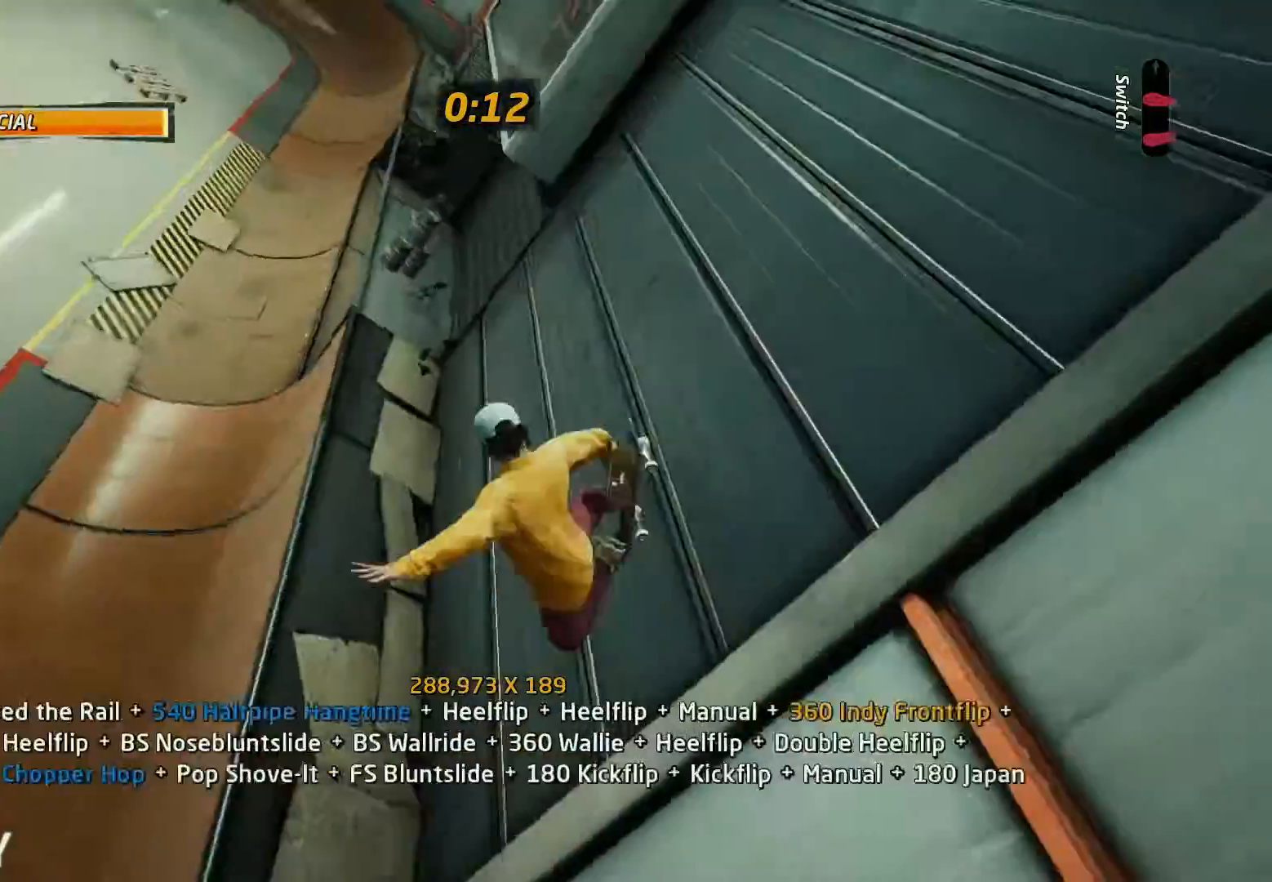
Gameplay with a controller (PlayStation layout); each line is a JSON object with the inputs held at the frame after it. "events" lists button and stick changes between this image and that frame as [ms after this image, input, new state], when the widget could be followed in between. Not read: left_stick right_stick.
{"buttons": ["R1", "DPAD_DOWN"]}
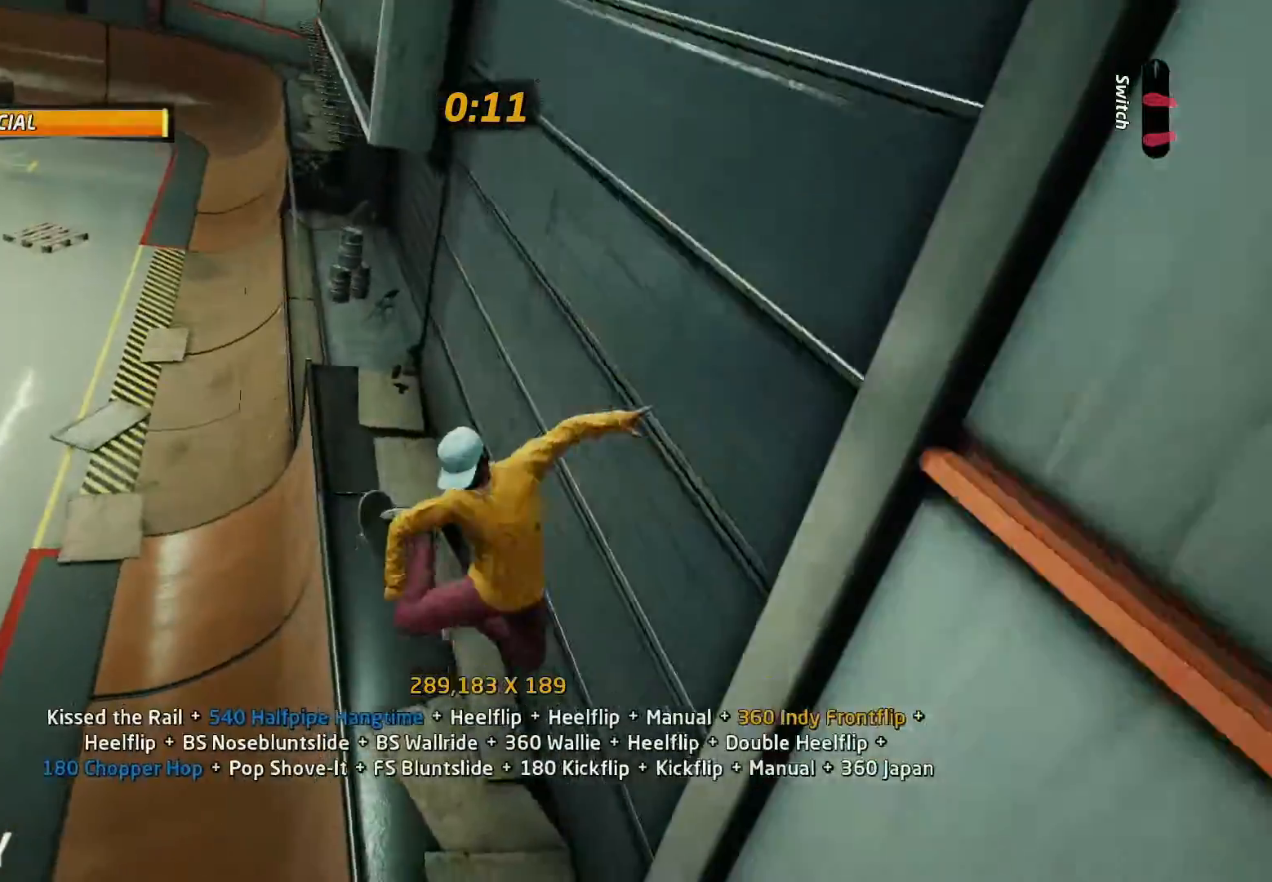
{"buttons": ["SQUARE", "L1", "DPAD_LEFT"]}
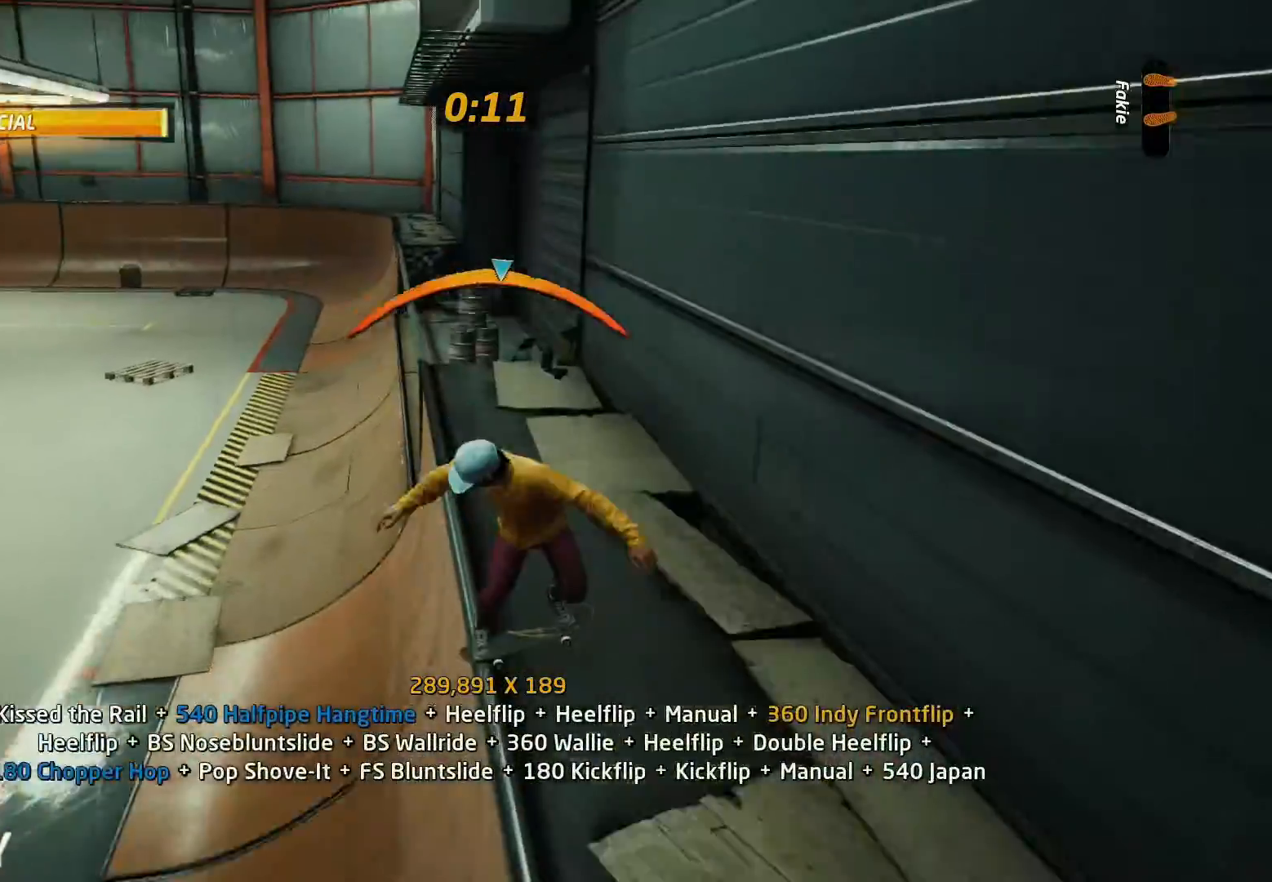
{"buttons": [], "events": [[100, "SQUARE", "up"], [333, "DPAD_UP", "down"], [333, "SQUARE", "down"], [400, "DPAD_LEFT", "up"], [400, "DPAD_UP", "up"], [400, "L1", "up"], [433, "SQUARE", "up"]]}
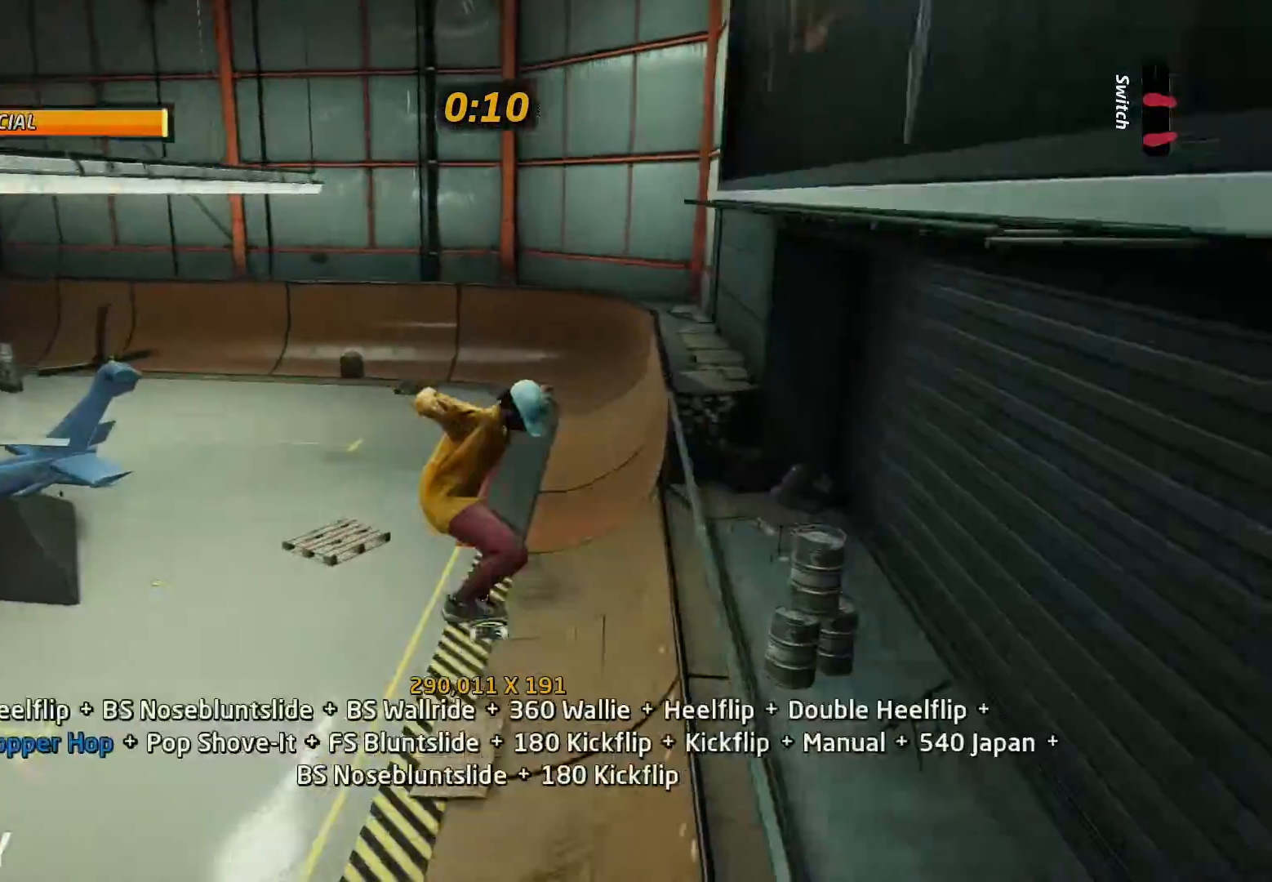
{"buttons": ["CROSS", "DPAD_UP"]}
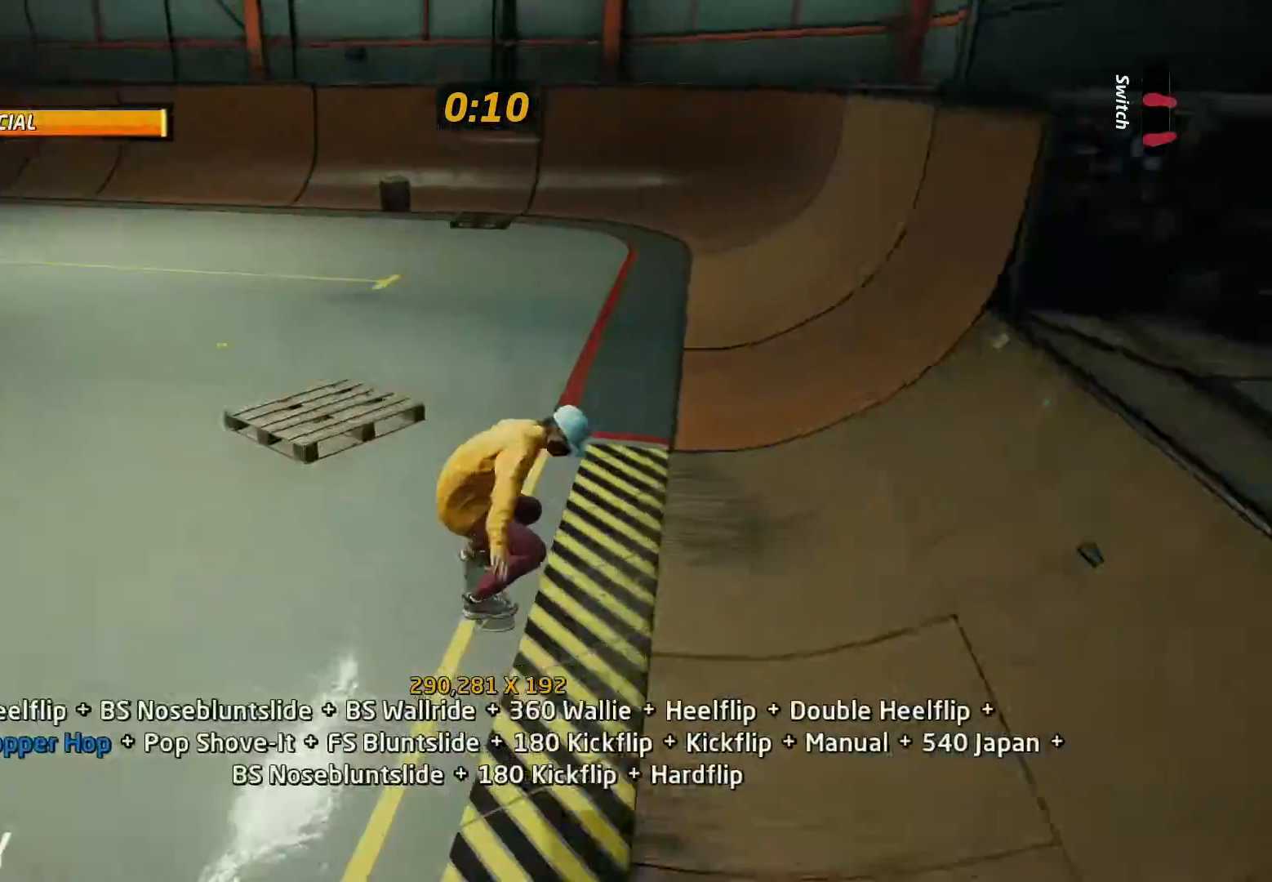
{"buttons": ["DPAD_DOWN"], "events": [[33, "DPAD_RIGHT", "down"], [33, "DPAD_UP", "up"], [133, "DPAD_RIGHT", "up"], [167, "CROSS", "up"], [167, "SQUARE", "down"], [233, "DPAD_DOWN", "down"], [267, "SQUARE", "up"], [300, "DPAD_DOWN", "up"], [333, "SQUARE", "down"], [367, "DPAD_DOWN", "down"], [400, "CROSS", "down"], [400, "SQUARE", "up"], [433, "DPAD_DOWN", "up"], [500, "CROSS", "up"], [500, "DPAD_DOWN", "down"]]}
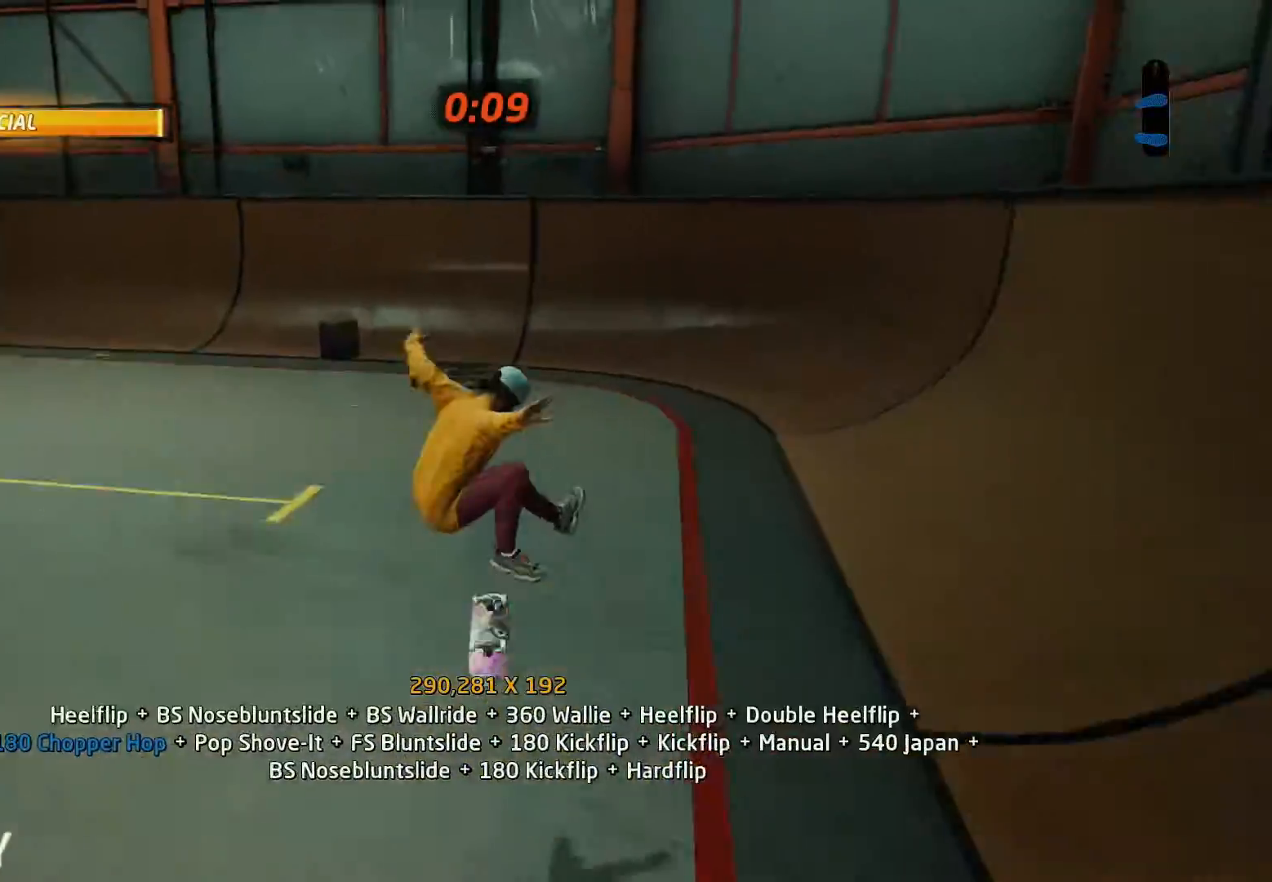
{"buttons": ["CROSS"], "events": [[33, "DPAD_RIGHT", "down"], [67, "DPAD_DOWN", "up"], [67, "DPAD_RIGHT", "up"], [67, "DPAD_UP", "down"], [133, "CROSS", "down"], [167, "DPAD_UP", "up"], [200, "DPAD_DOWN", "down"], [267, "DPAD_RIGHT", "down"], [300, "DPAD_DOWN", "up"], [300, "DPAD_RIGHT", "up"], [300, "DPAD_UP", "down"], [433, "DPAD_UP", "up"]]}
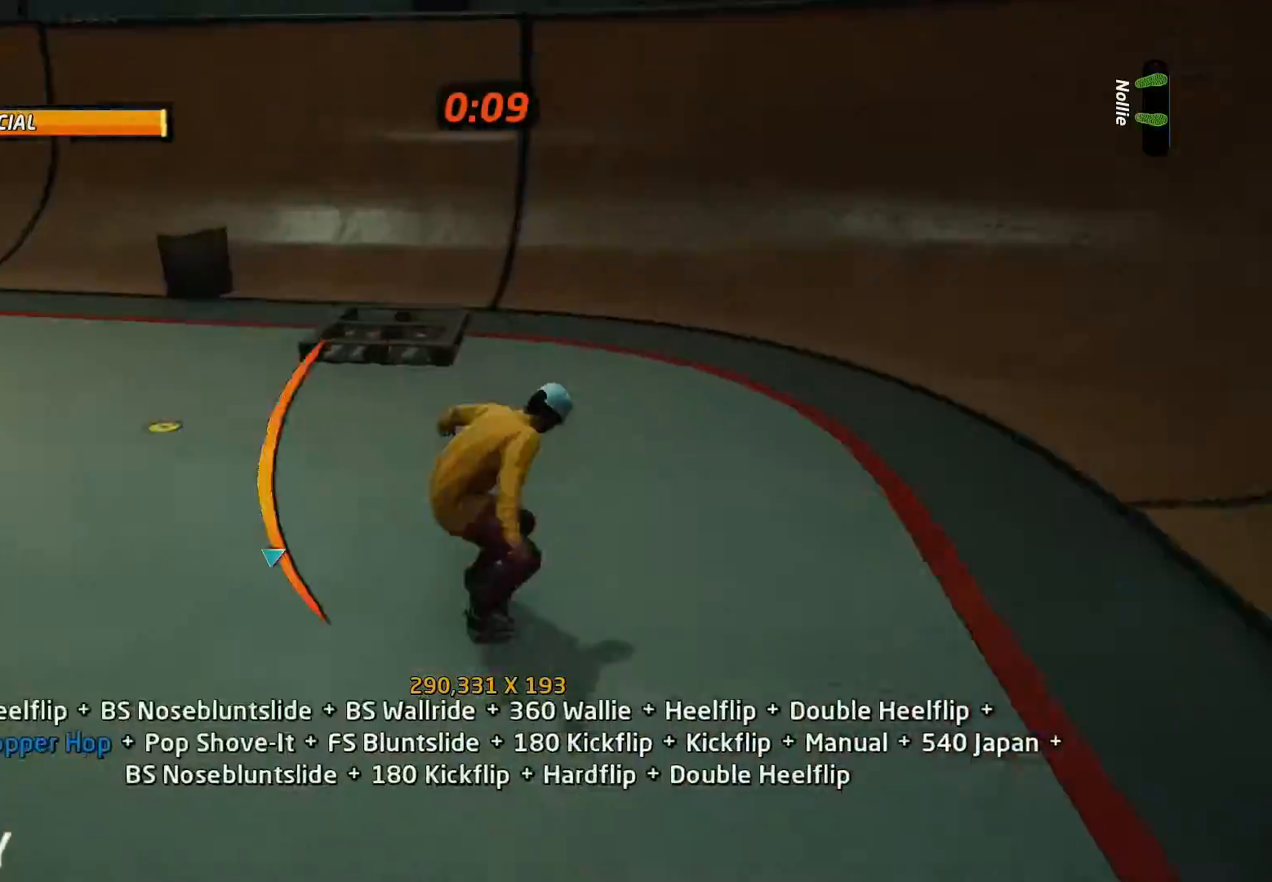
{"buttons": ["CROSS", "DPAD_DOWN"], "events": [[500, "DPAD_DOWN", "down"]]}
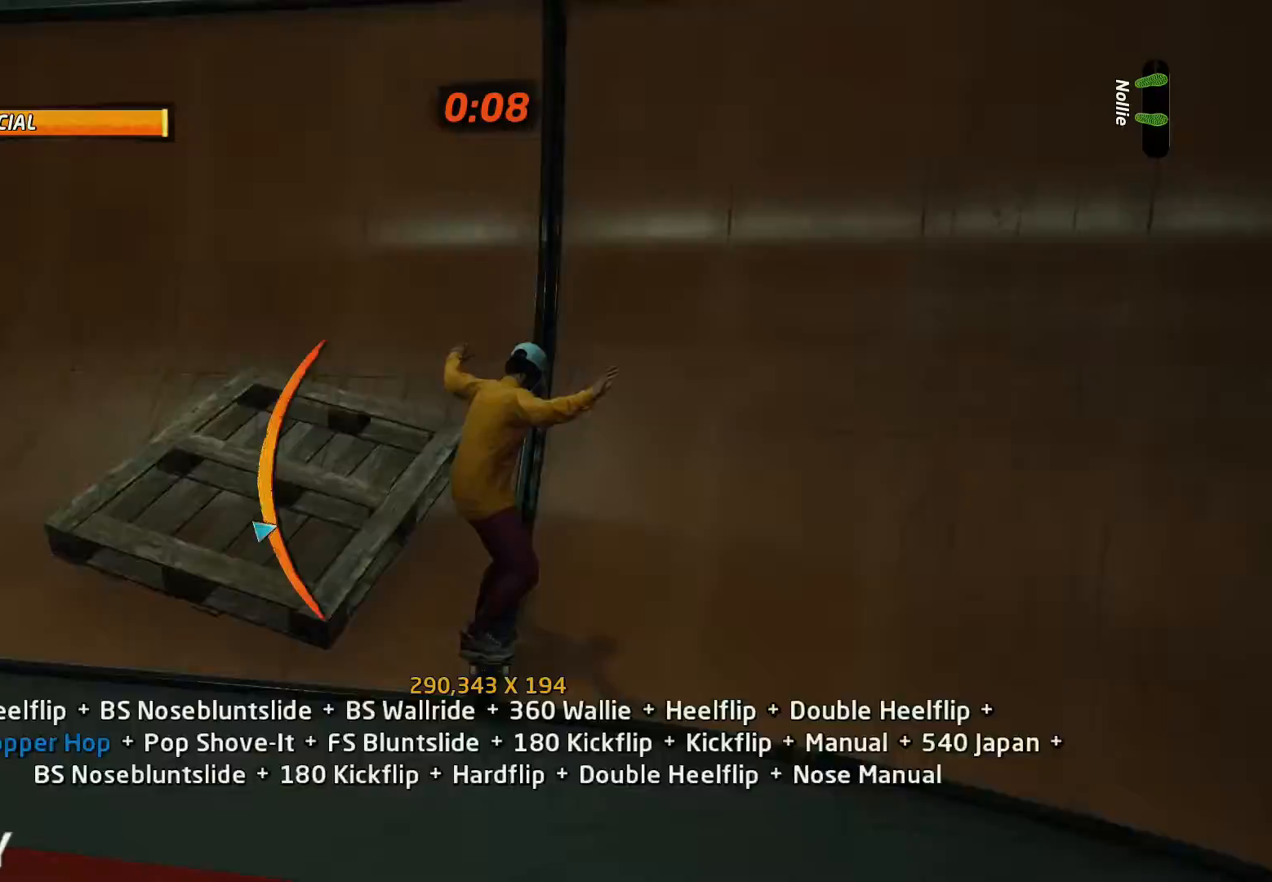
{"buttons": ["CIRCLE", "R2"], "events": [[200, "DPAD_DOWN", "up"], [267, "CROSS", "up"], [267, "DPAD_DOWN", "down"], [333, "DPAD_DOWN", "up"], [333, "DPAD_LEFT", "down"], [400, "CIRCLE", "down"], [400, "R2", "down"], [467, "DPAD_LEFT", "up"]]}
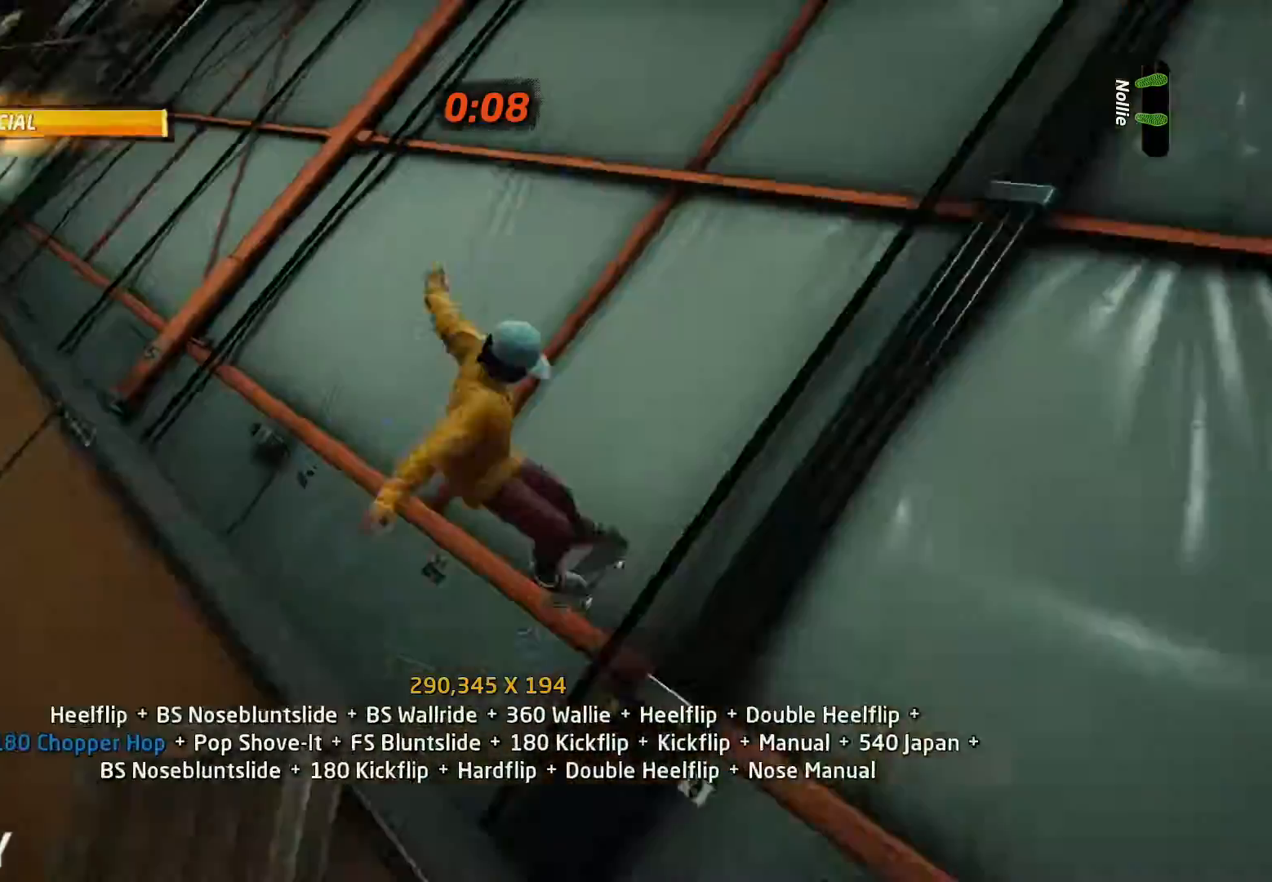
{"buttons": ["L1", "DPAD_RIGHT"]}
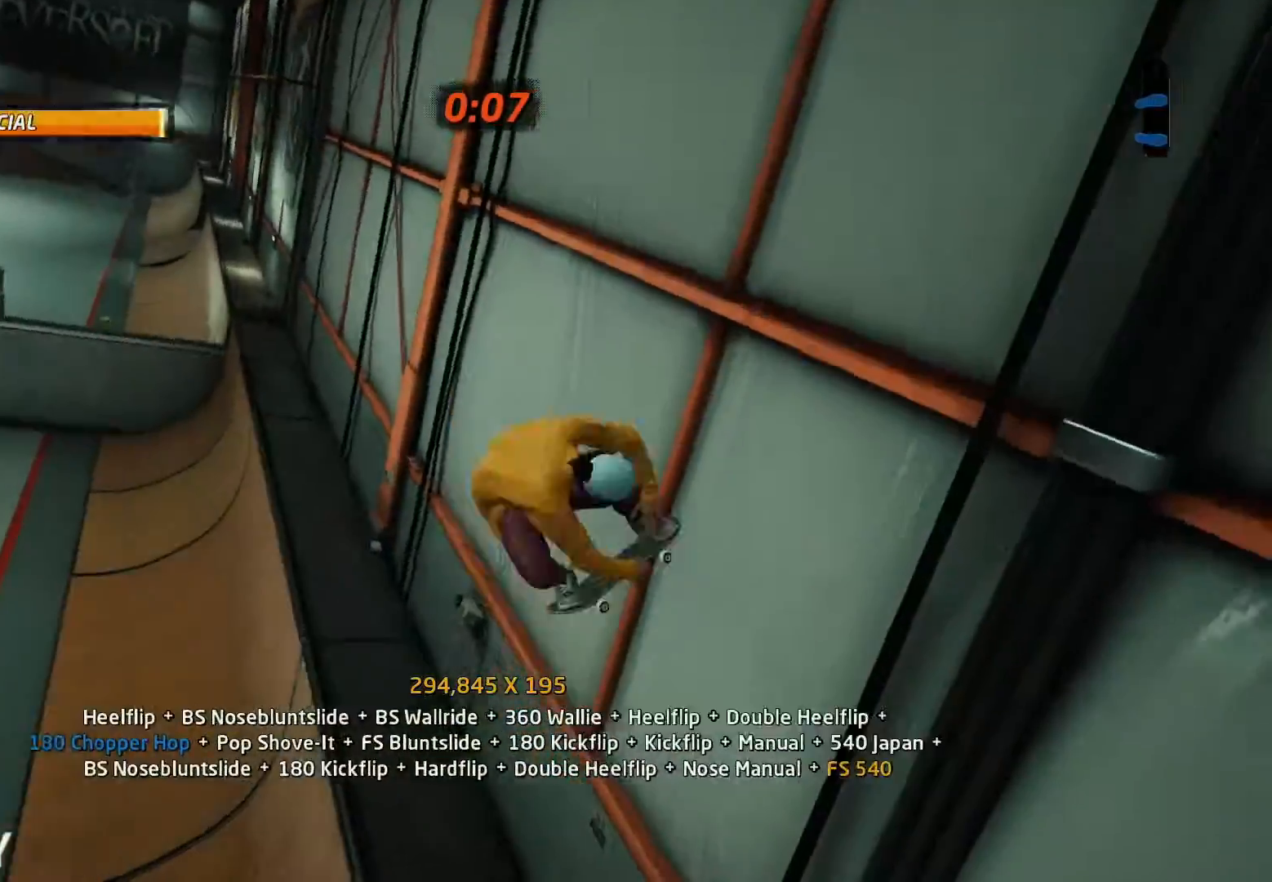
{"buttons": ["CROSS"]}
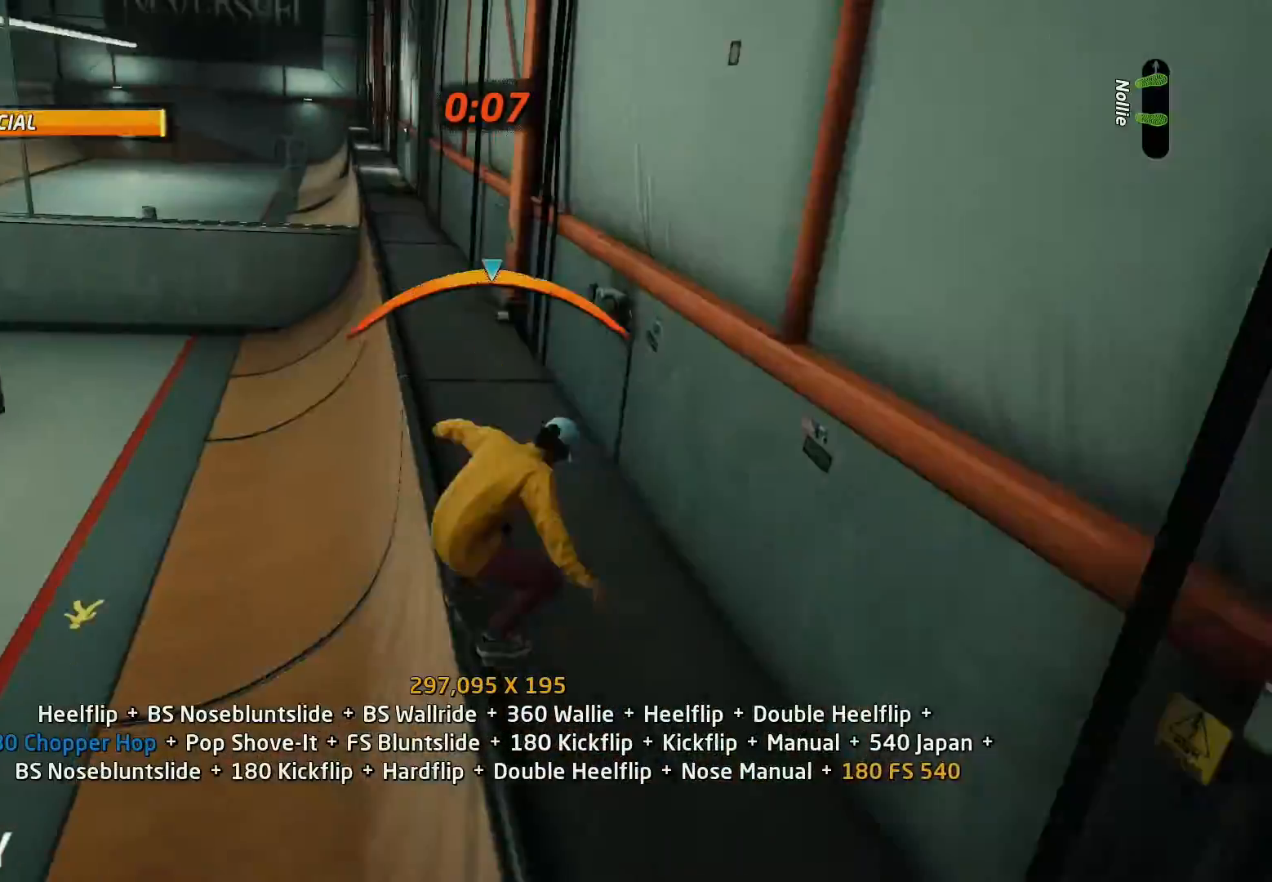
{"buttons": [], "events": [[67, "DPAD_RIGHT", "down"], [100, "CROSS", "up"], [200, "TRIANGLE", "down"], [467, "DPAD_RIGHT", "up"], [500, "TRIANGLE", "up"]]}
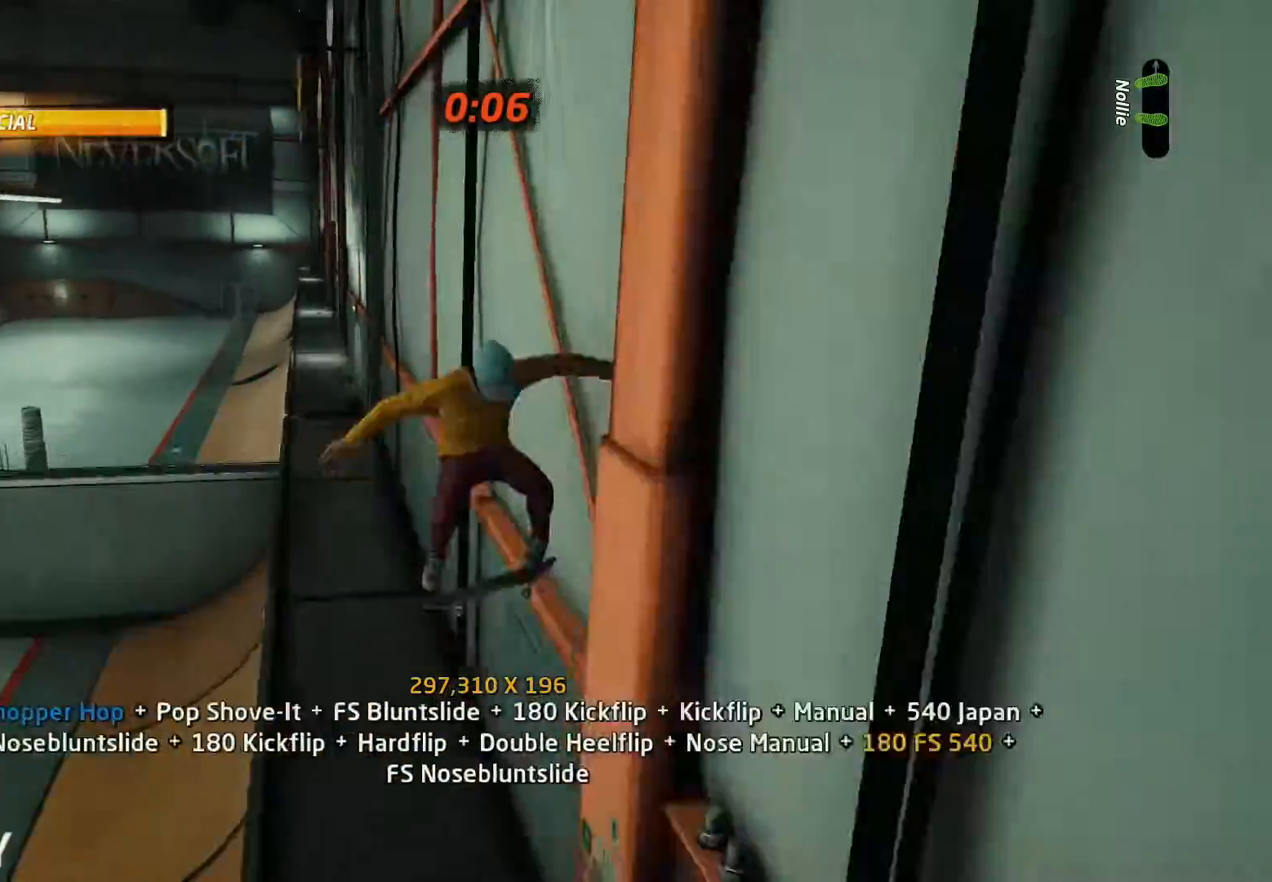
{"buttons": ["SQUARE", "DPAD_RIGHT"], "events": [[33, "CROSS", "down"], [167, "CROSS", "up"], [167, "DPAD_RIGHT", "down"], [167, "SQUARE", "down"], [300, "DPAD_RIGHT", "up"], [300, "SQUARE", "up"], [433, "DPAD_RIGHT", "down"], [500, "SQUARE", "down"]]}
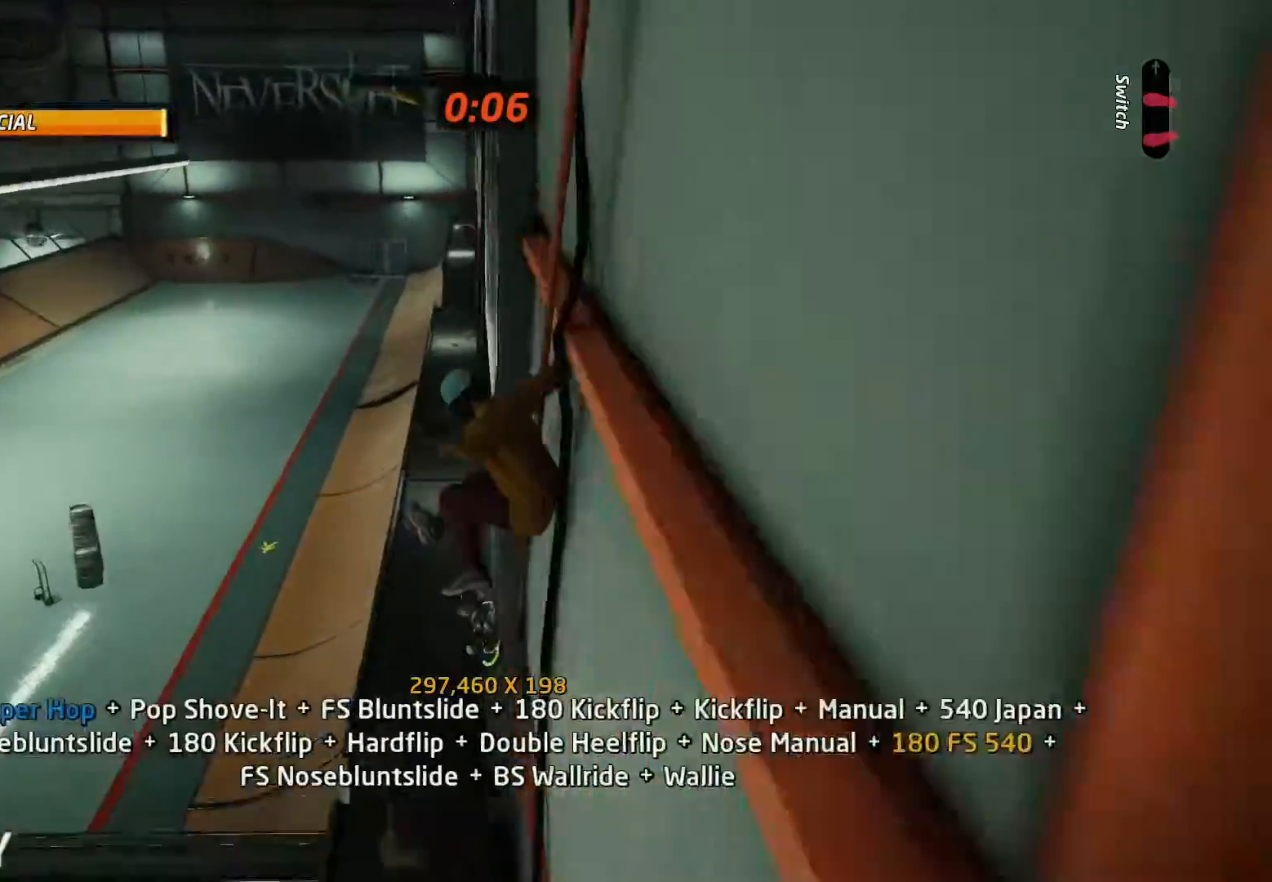
{"buttons": ["CROSS", "DPAD_UP"], "events": [[33, "DPAD_RIGHT", "up"], [67, "SQUARE", "up"], [133, "DPAD_UP", "down"], [200, "CROSS", "down"], [200, "DPAD_UP", "up"], [267, "DPAD_UP", "down"], [333, "DPAD_UP", "up"], [400, "DPAD_DOWN", "down"], [433, "DPAD_RIGHT", "down"], [467, "DPAD_DOWN", "up"], [500, "DPAD_RIGHT", "up"], [500, "DPAD_UP", "down"]]}
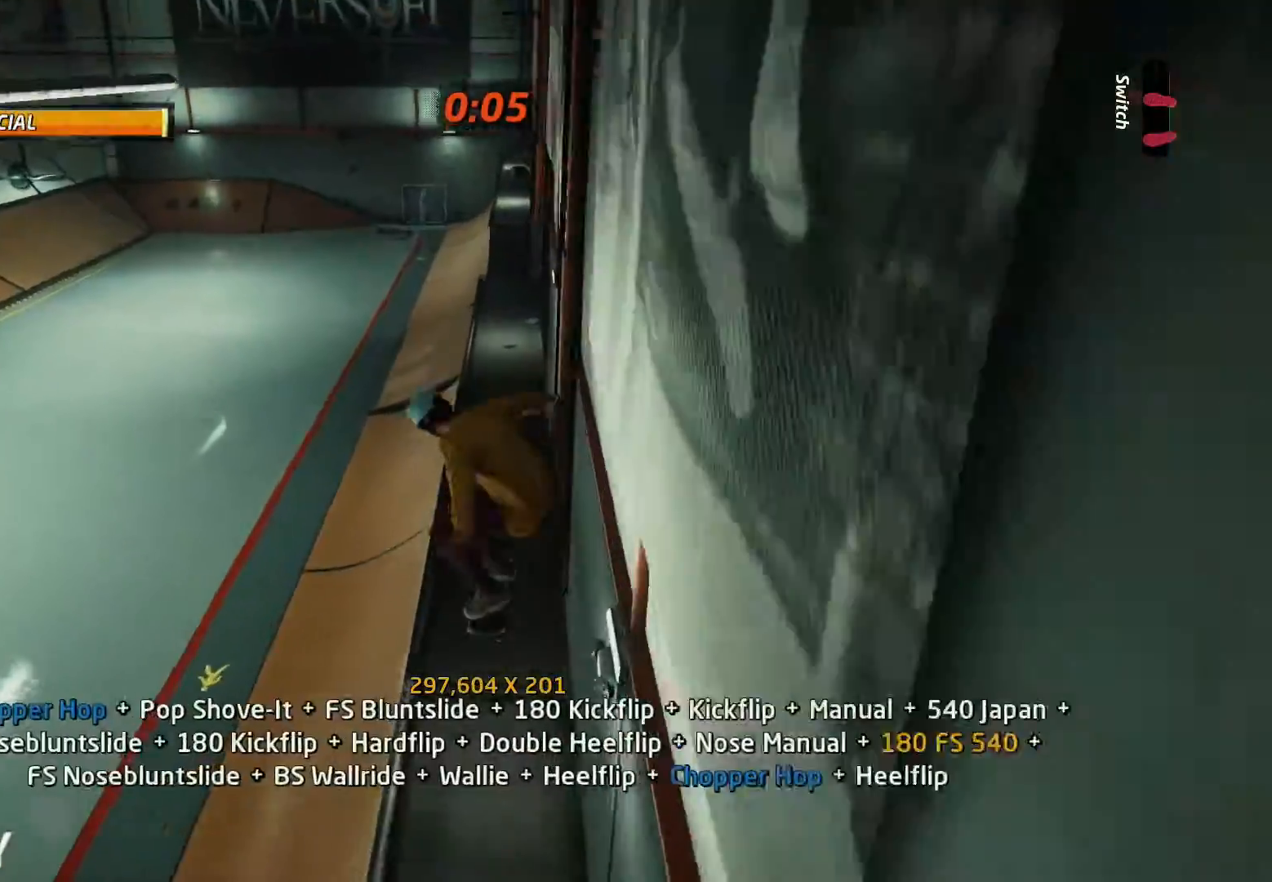
{"buttons": ["CROSS"], "events": [[100, "DPAD_LEFT", "down"], [133, "DPAD_UP", "up"], [167, "CROSS", "up"], [233, "DPAD_LEFT", "up"], [233, "TRIANGLE", "down"], [333, "TRIANGLE", "up"], [367, "CROSS", "down"]]}
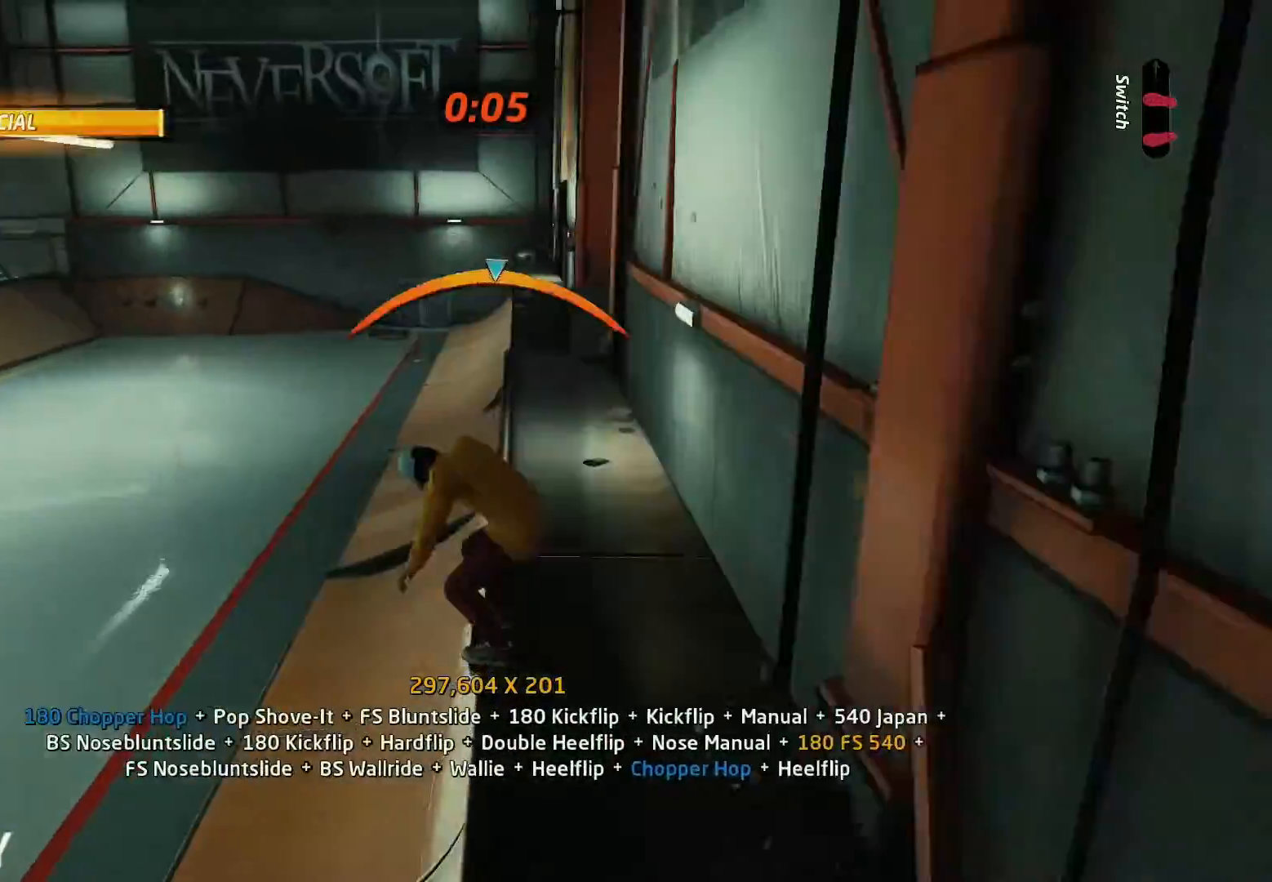
{"buttons": ["L1", "DPAD_UP"], "events": [[33, "DPAD_LEFT", "down"], [67, "L1", "down"], [100, "CROSS", "up"], [100, "SQUARE", "down"], [200, "SQUARE", "up"], [367, "SQUARE", "down"], [433, "DPAD_UP", "down"], [500, "DPAD_LEFT", "up"], [500, "SQUARE", "up"]]}
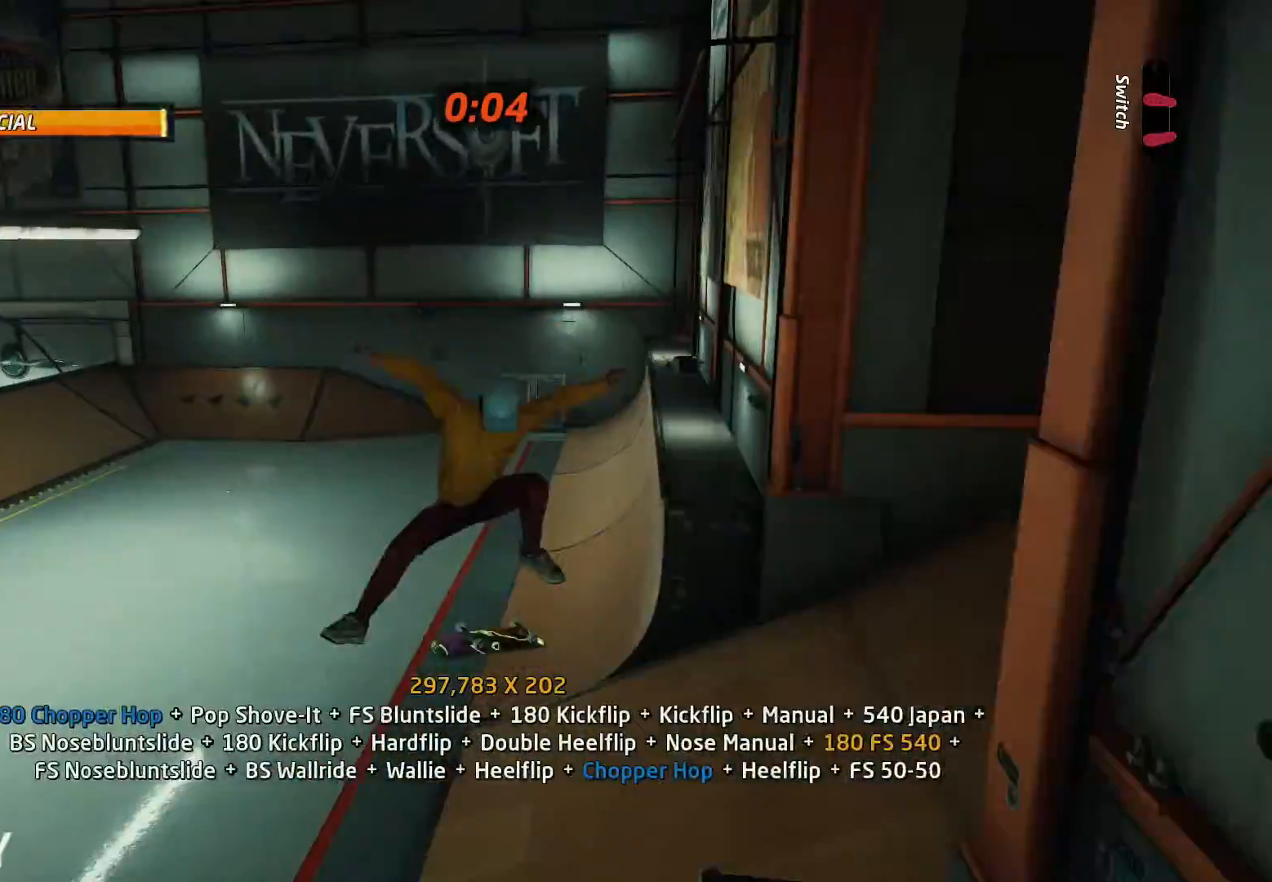
{"buttons": ["CROSS", "DPAD_UP"], "events": [[33, "DPAD_UP", "up"], [33, "L1", "up"], [133, "CROSS", "down"], [200, "DPAD_UP", "down"], [300, "DPAD_UP", "up"], [367, "DPAD_DOWN", "down"], [433, "DPAD_LEFT", "down"], [467, "DPAD_DOWN", "up"], [467, "DPAD_LEFT", "up"], [467, "DPAD_UP", "down"]]}
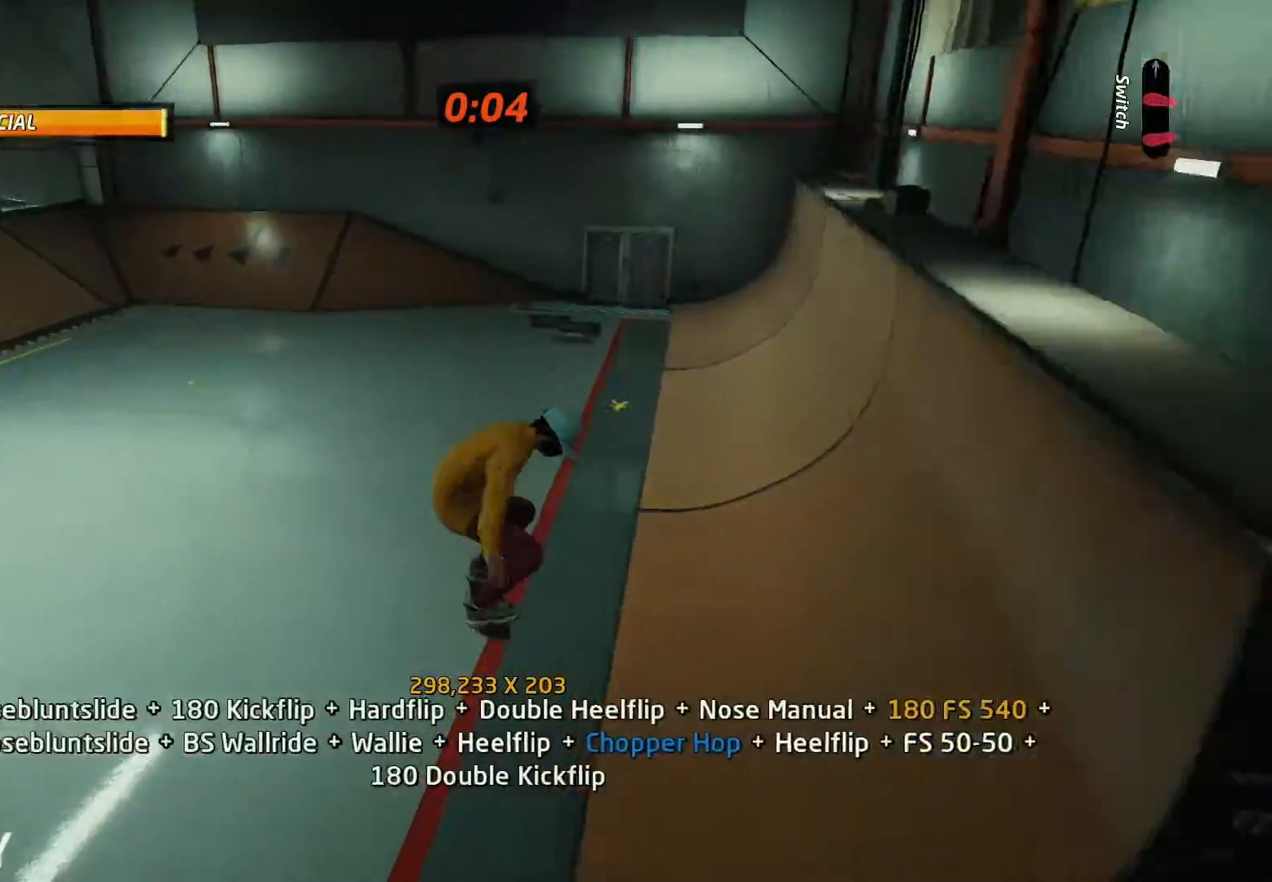
{"buttons": ["DPAD_DOWN"], "events": [[133, "DPAD_UP", "up"], [167, "CROSS", "up"], [167, "SQUARE", "down"], [233, "DPAD_DOWN", "down"], [233, "SQUARE", "up"], [300, "DPAD_DOWN", "up"], [333, "DPAD_DOWN", "down"], [333, "SQUARE", "down"], [367, "CROSS", "down"], [367, "SQUARE", "up"], [433, "DPAD_DOWN", "up"], [467, "CROSS", "up"], [500, "DPAD_DOWN", "down"]]}
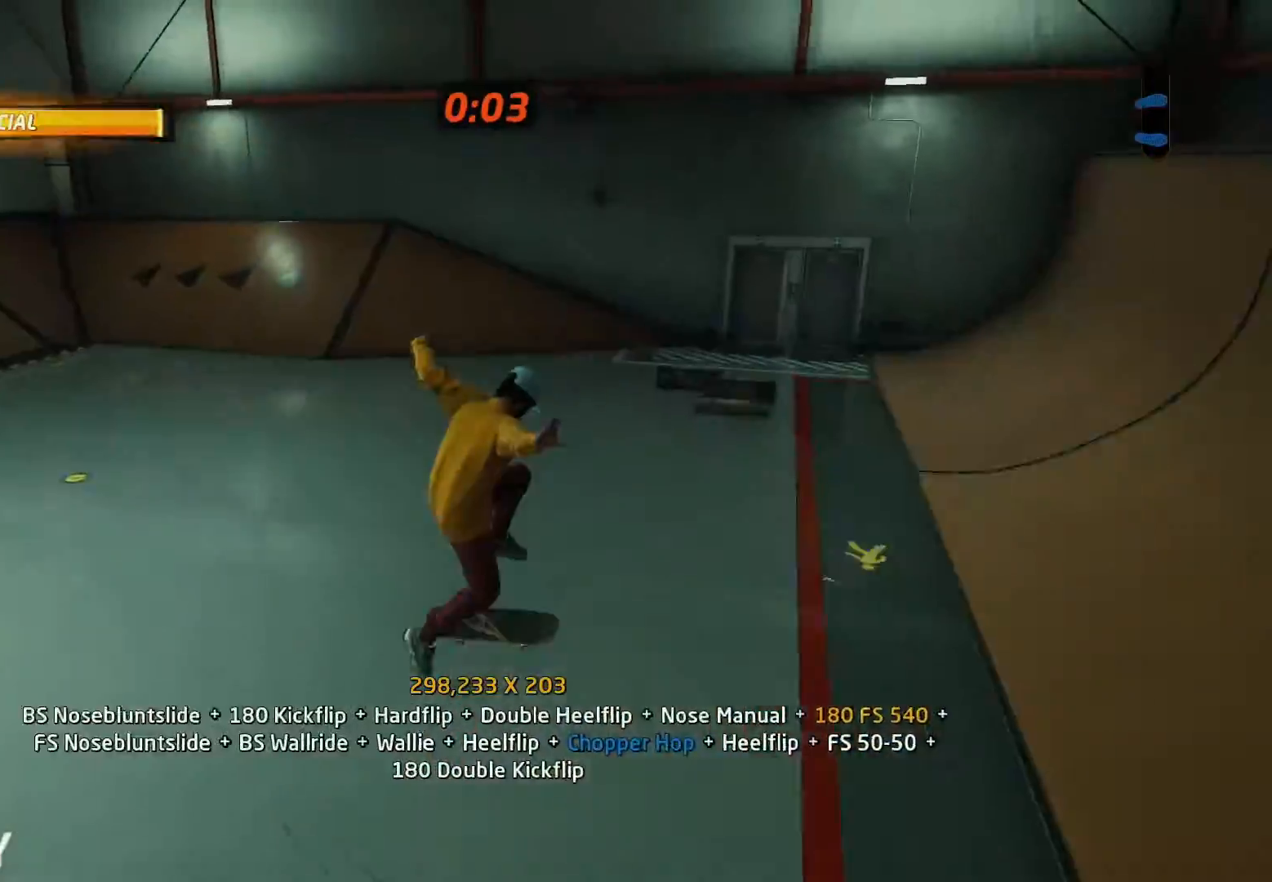
{"buttons": ["CROSS", "DPAD_DOWN"], "events": [[67, "DPAD_DOWN", "up"], [100, "CROSS", "down"], [100, "DPAD_UP", "down"], [133, "DPAD_LEFT", "down"], [133, "DPAD_UP", "up"], [167, "DPAD_DOWN", "down"], [167, "DPAD_LEFT", "up"], [233, "DPAD_DOWN", "up"], [233, "DPAD_UP", "down"], [367, "DPAD_DOWN", "down"], [367, "DPAD_UP", "up"]]}
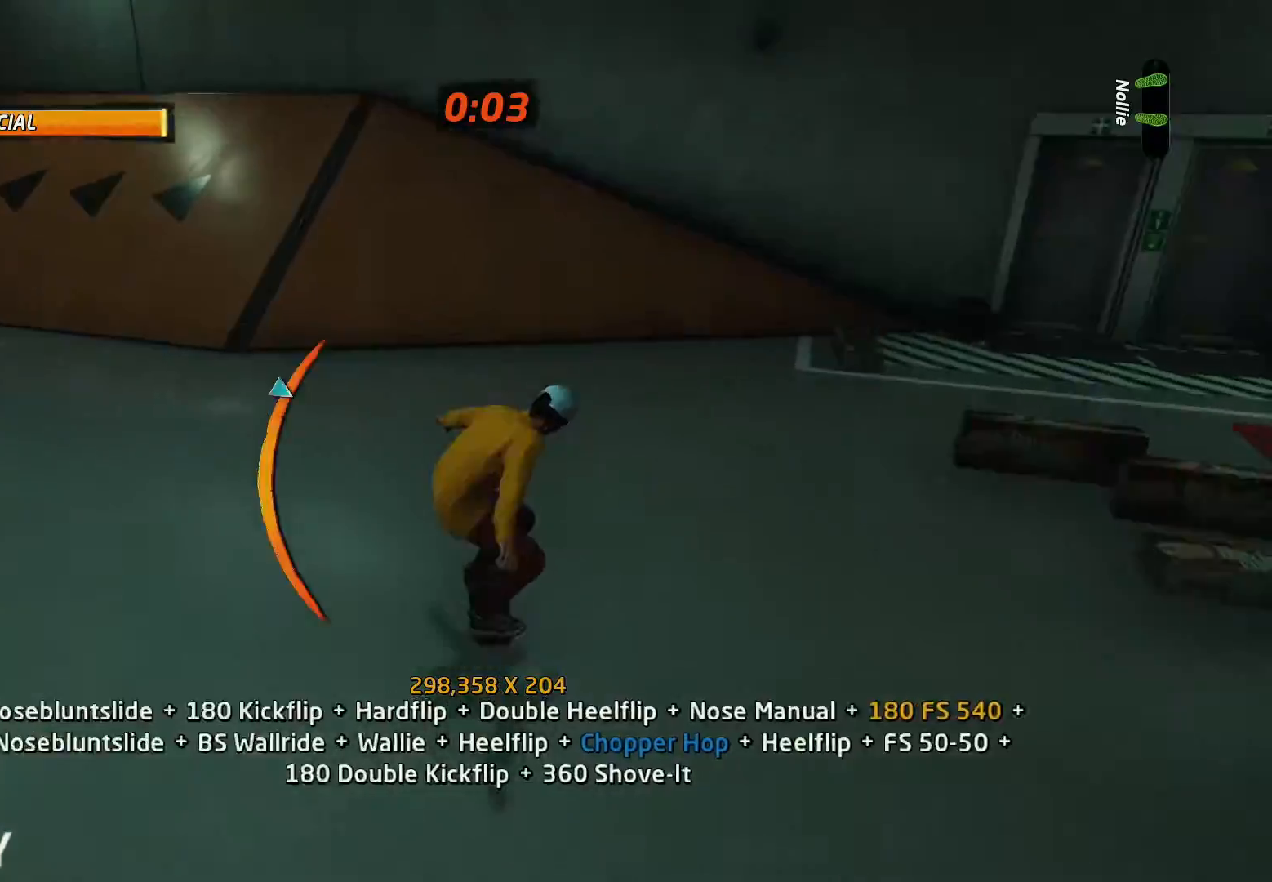
{"buttons": ["CROSS"], "events": [[33, "DPAD_DOWN", "up"], [200, "DPAD_LEFT", "down"], [333, "CROSS", "up"], [333, "DPAD_LEFT", "up"], [333, "TRIANGLE", "down"], [433, "TRIANGLE", "up"], [467, "CROSS", "down"]]}
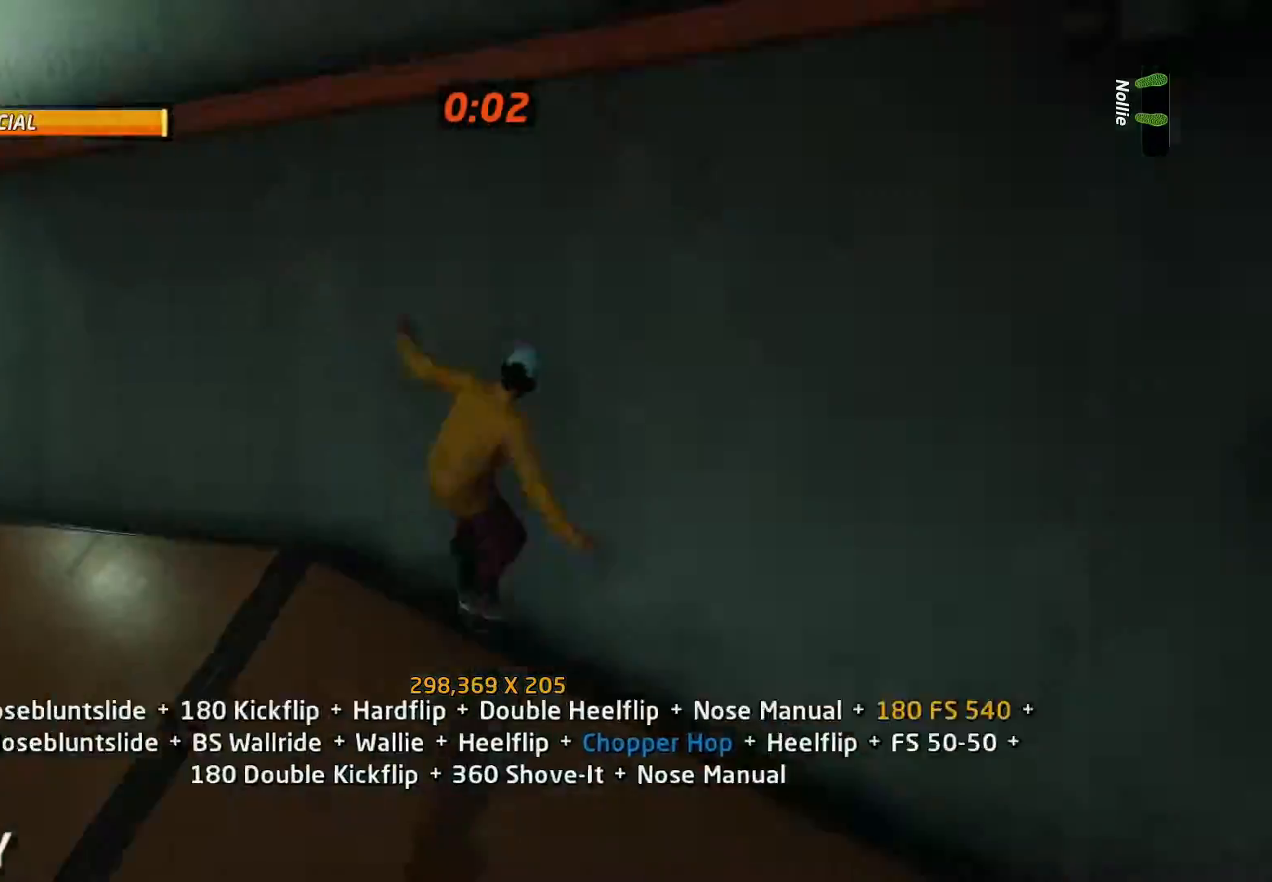
{"buttons": ["CIRCLE", "R1"], "events": [[33, "CROSS", "up"], [33, "DPAD_LEFT", "down"], [100, "DPAD_UP", "down"], [133, "DPAD_LEFT", "up"], [133, "R1", "down"], [167, "CIRCLE", "down"], [167, "DPAD_UP", "up"]]}
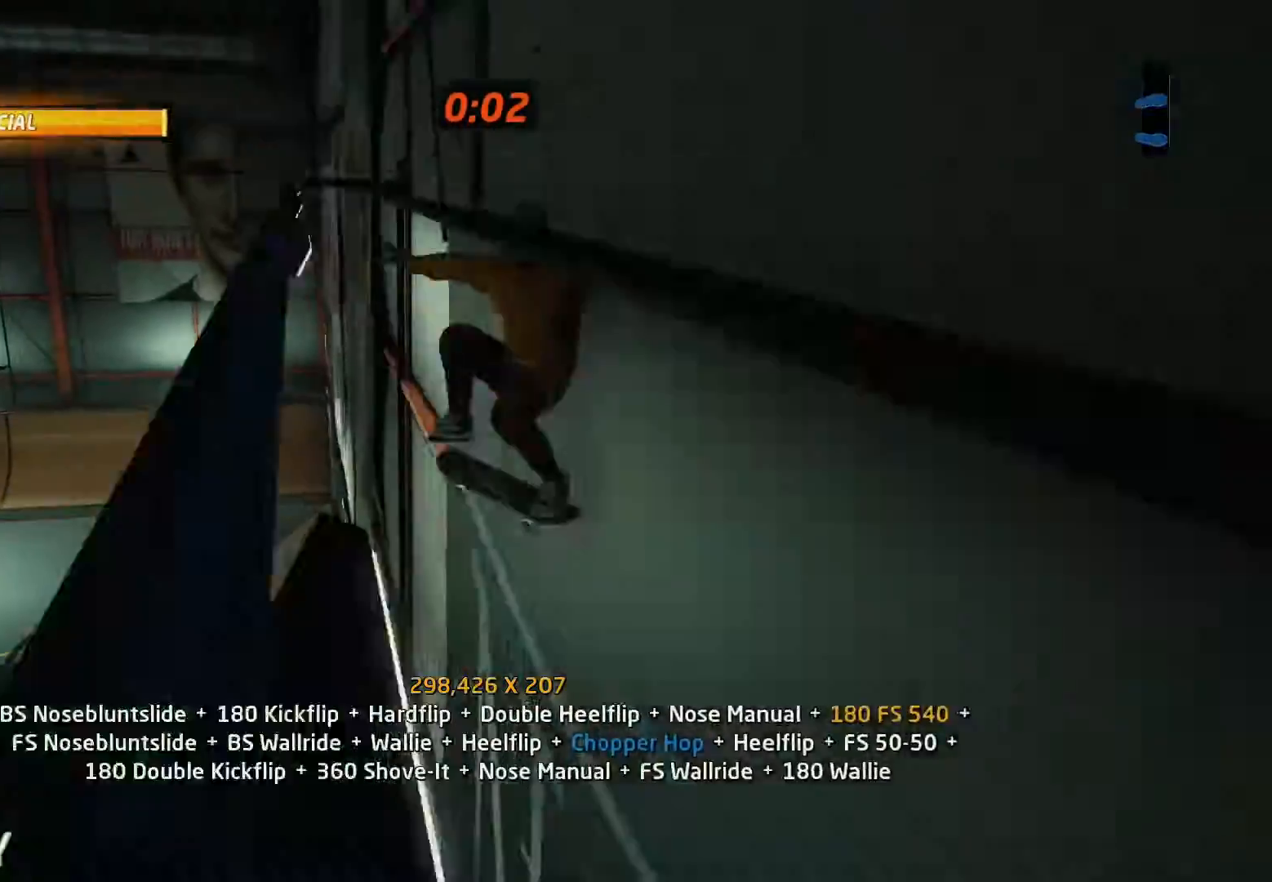
{"buttons": ["SQUARE", "R1", "DPAD_RIGHT"], "events": [[100, "DPAD_RIGHT", "down"], [167, "R2", "down"], [300, "CIRCLE", "up"], [367, "R2", "up"], [467, "SQUARE", "down"]]}
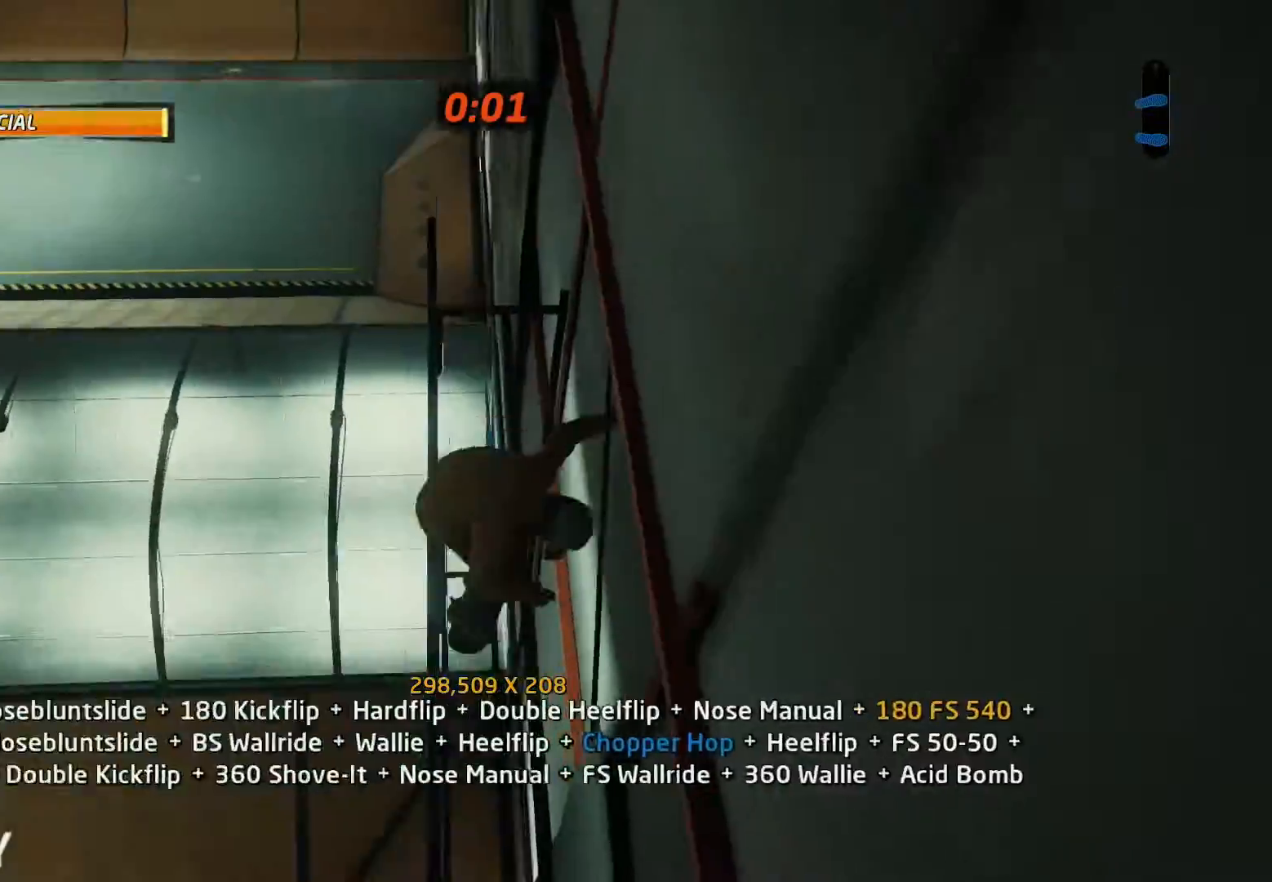
{"buttons": ["R1", "DPAD_RIGHT"], "events": [[100, "SQUARE", "up"], [167, "SQUARE", "down"], [233, "SQUARE", "up"]]}
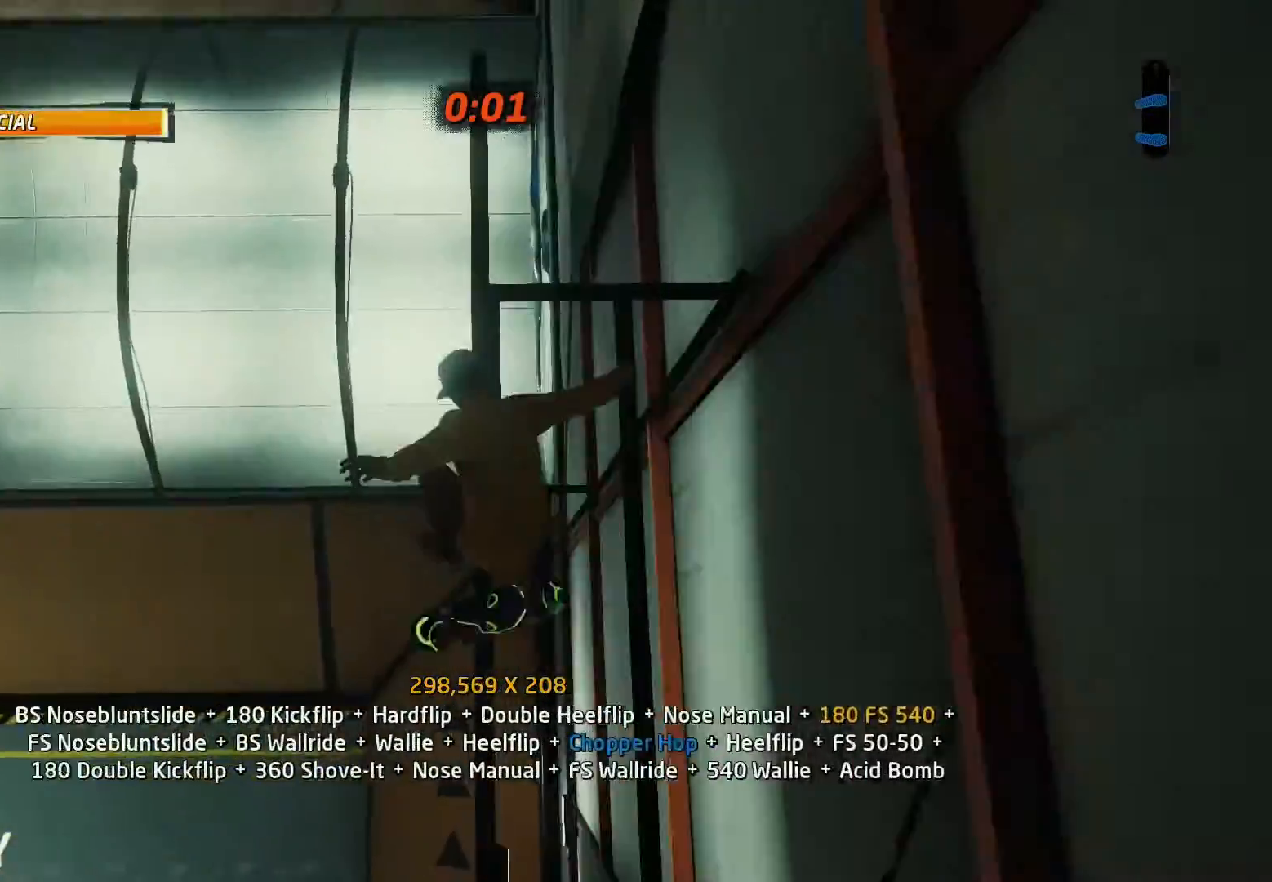
{"buttons": ["R1"], "events": [[133, "TRIANGLE", "down"], [233, "DPAD_RIGHT", "up"], [367, "TRIANGLE", "up"], [400, "CROSS", "down"], [433, "CROSS", "up"]]}
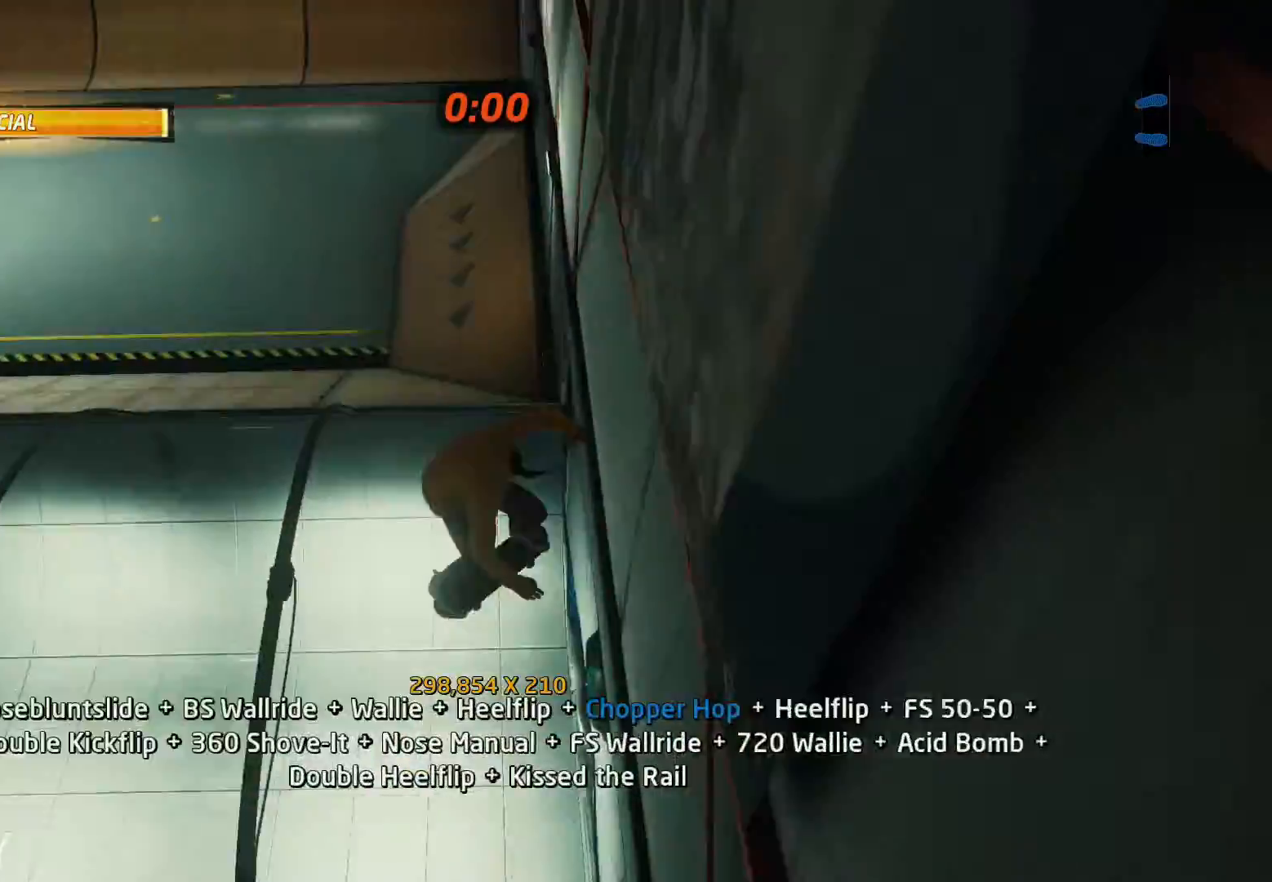
{"buttons": ["SQUARE", "R1"], "events": [[33, "DPAD_RIGHT", "down"], [200, "SQUARE", "down"], [367, "SQUARE", "up"], [433, "SQUARE", "down"], [500, "DPAD_RIGHT", "up"]]}
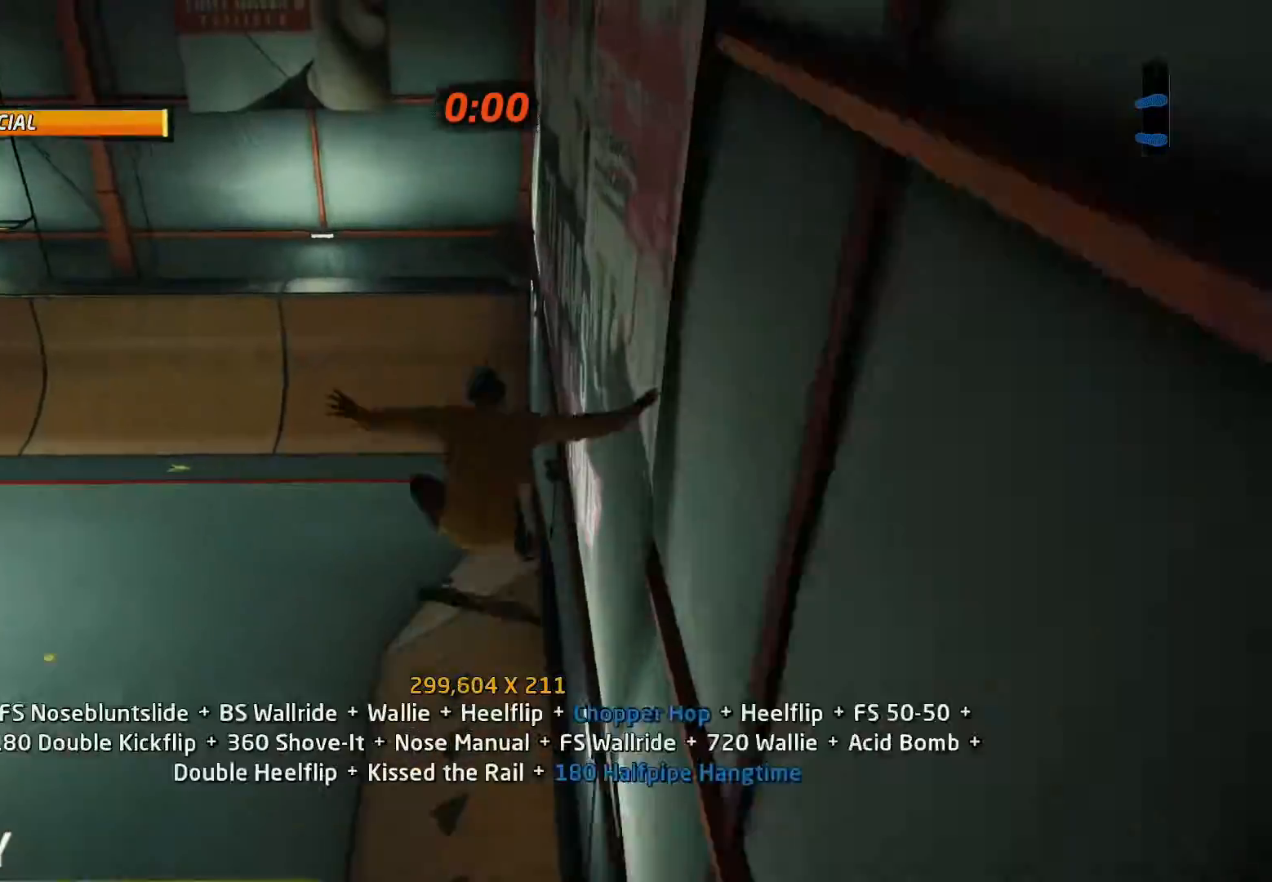
{"buttons": ["CROSS", "DPAD_UP", "DPAD_LEFT"]}
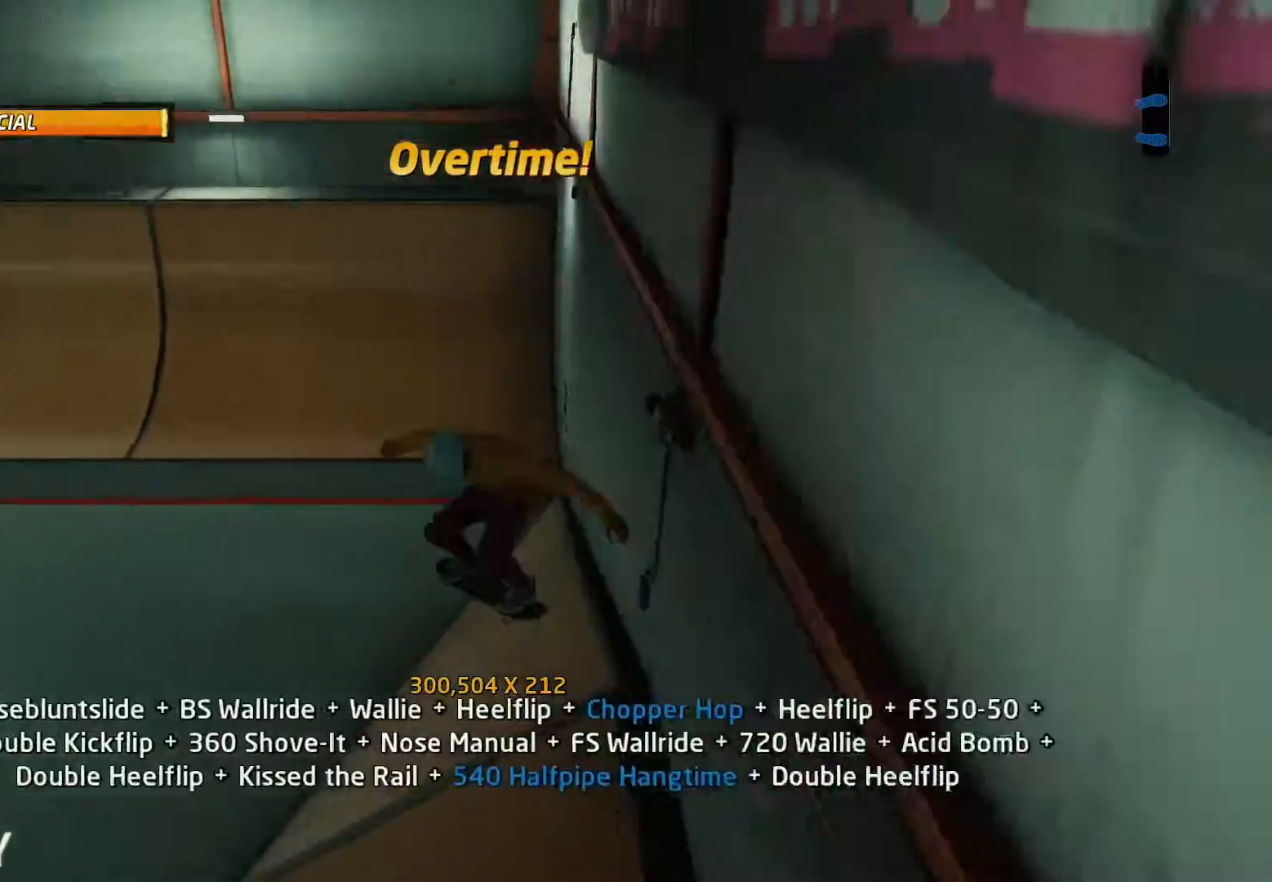
{"buttons": ["CROSS", "DPAD_UP"]}
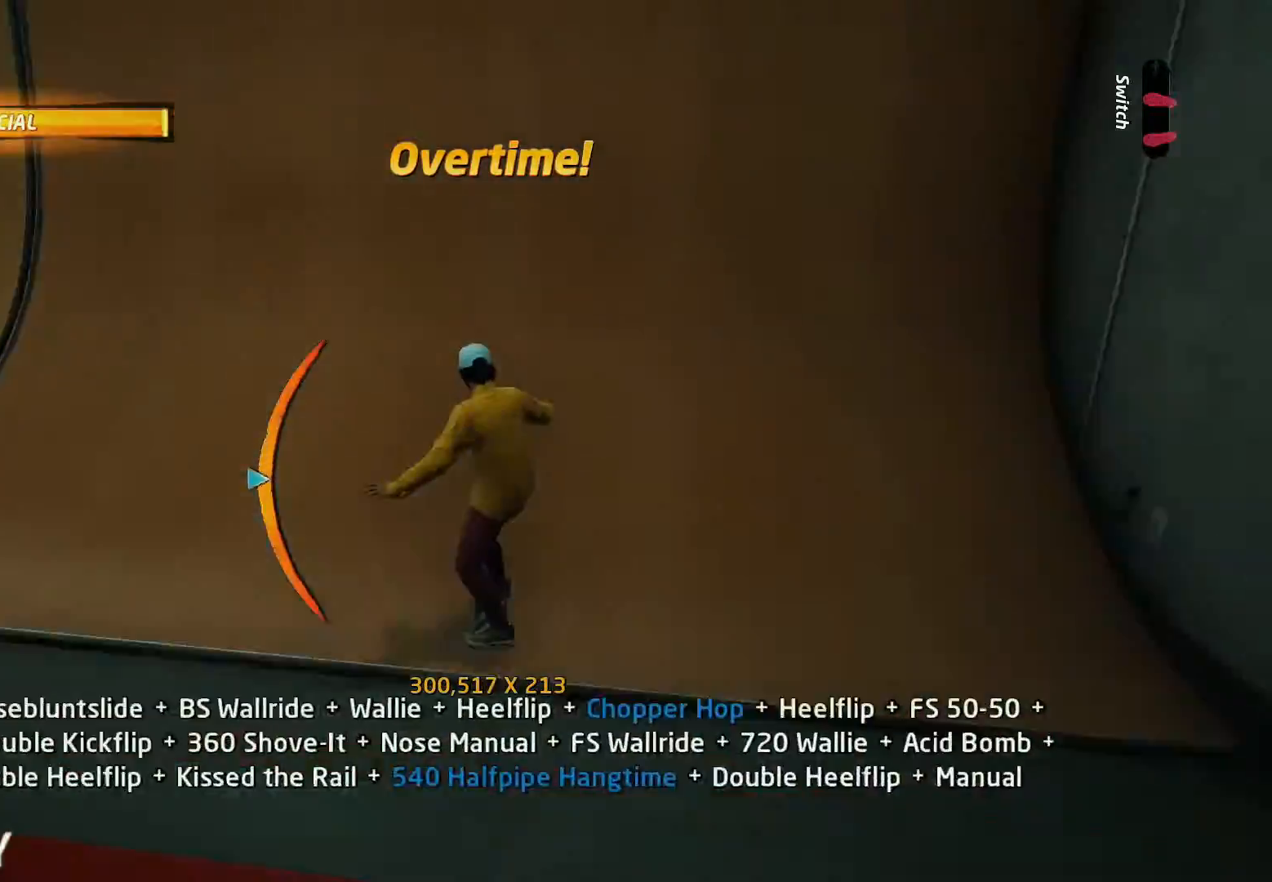
{"buttons": ["CIRCLE", "R1"], "events": [[133, "DPAD_UP", "up"], [167, "CROSS", "up"], [233, "DPAD_LEFT", "down"], [267, "DPAD_DOWN", "down"], [300, "DPAD_LEFT", "up"], [333, "CIRCLE", "down"], [333, "DPAD_DOWN", "up"], [333, "R1", "down"]]}
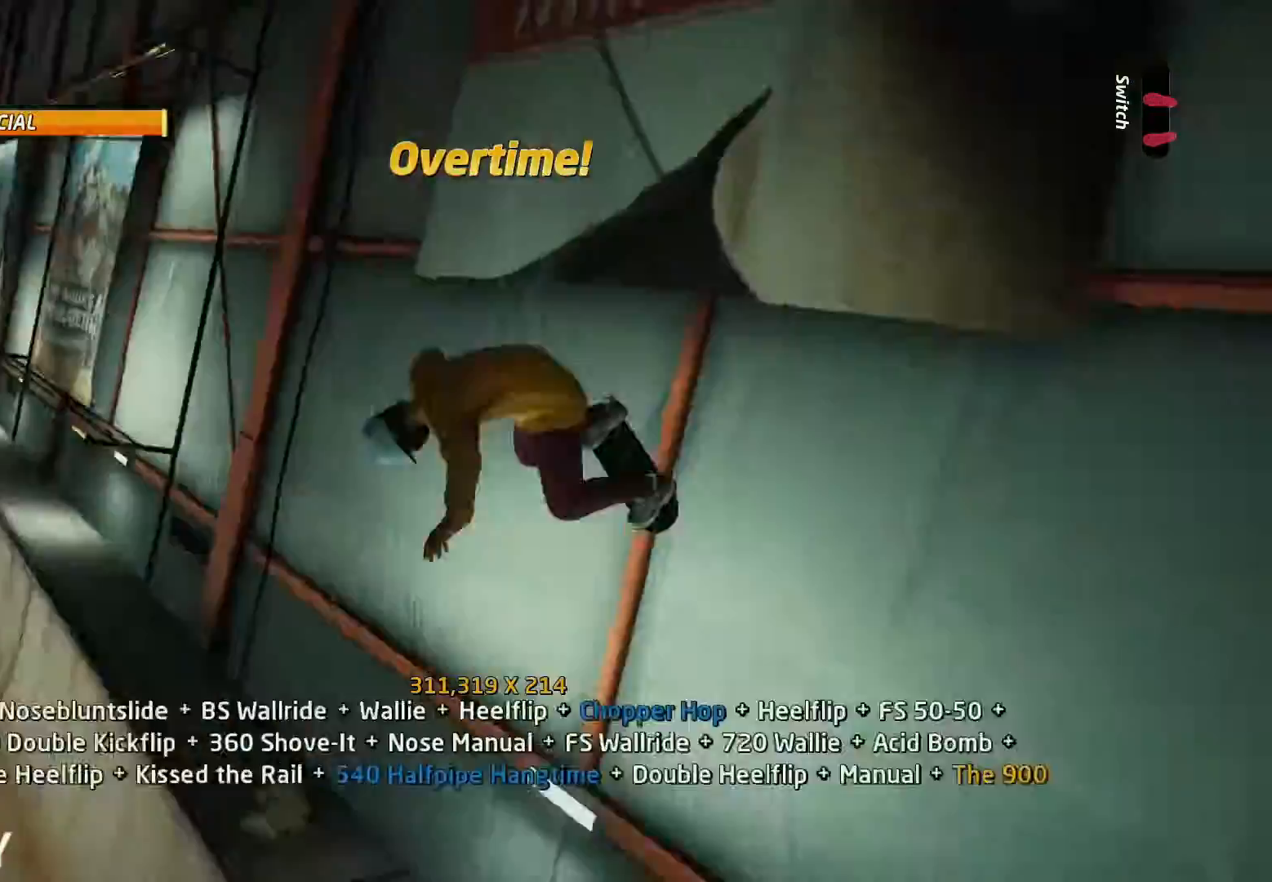
{"buttons": ["L1", "DPAD_DOWN"], "events": [[33, "DPAD_DOWN", "down"], [133, "R2", "down"], [333, "L1", "down"], [333, "R2", "up"], [367, "DPAD_RIGHT", "down"], [367, "R1", "up"], [400, "CIRCLE", "up"], [400, "DPAD_DOWN", "up"], [433, "DPAD_RIGHT", "up"], [433, "DPAD_UP", "down"], [500, "DPAD_DOWN", "down"], [500, "DPAD_UP", "up"]]}
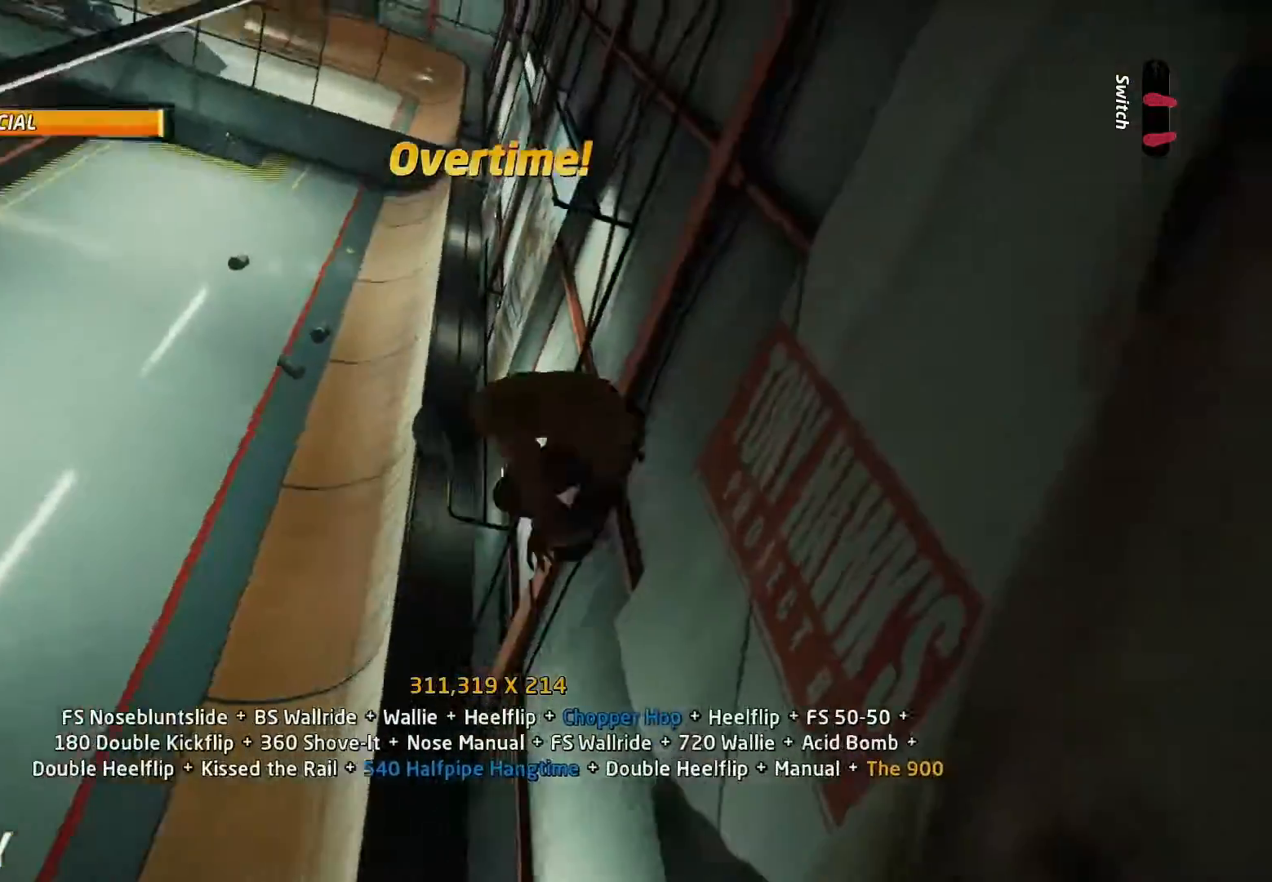
{"buttons": ["L1", "DPAD_UP"], "events": [[100, "DPAD_DOWN", "up"], [100, "DPAD_RIGHT", "down"], [133, "DPAD_RIGHT", "up"], [133, "DPAD_UP", "down"], [200, "DPAD_DOWN", "down"], [200, "DPAD_UP", "up"], [267, "DPAD_RIGHT", "down"], [300, "DPAD_DOWN", "up"], [300, "DPAD_RIGHT", "up"], [300, "DPAD_UP", "down"], [400, "DPAD_DOWN", "down"], [400, "DPAD_UP", "up"], [467, "DPAD_RIGHT", "down"], [500, "DPAD_DOWN", "up"], [500, "DPAD_RIGHT", "up"], [500, "DPAD_UP", "down"]]}
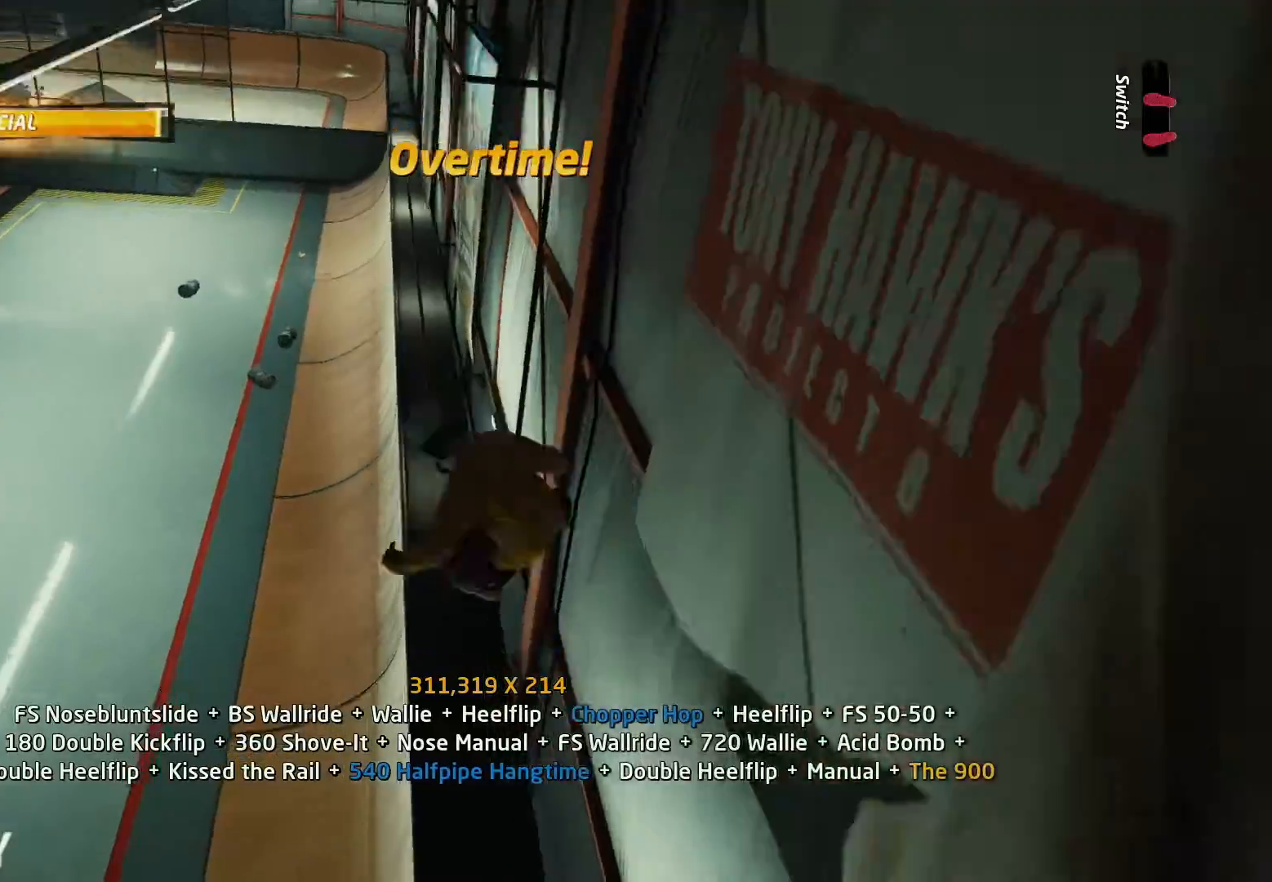
{"buttons": []}